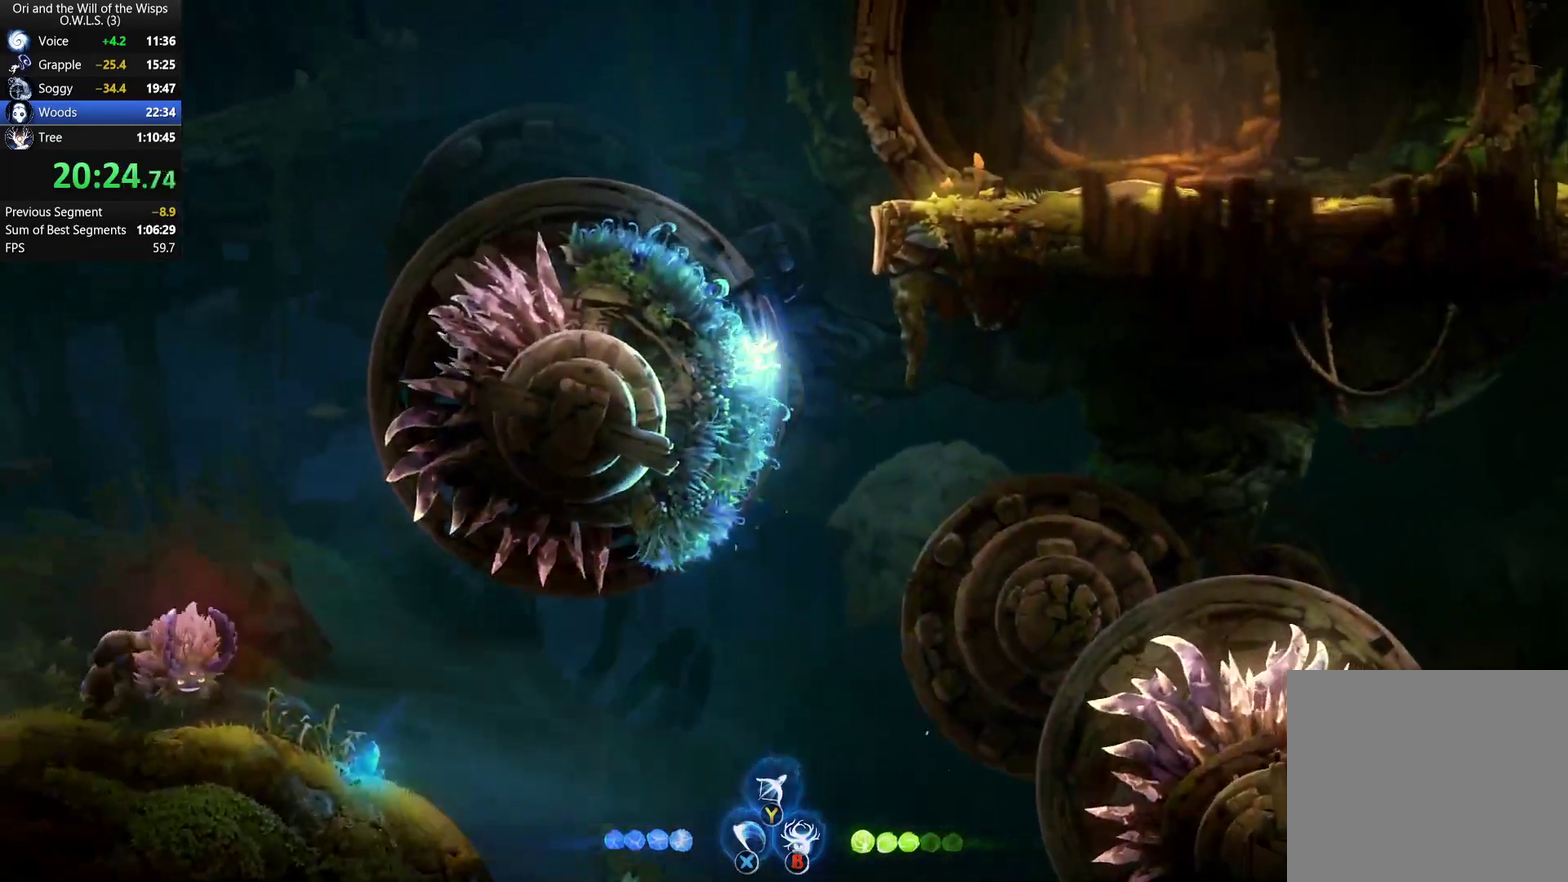
Gameplay with a controller (Xbox layout); each line is a JSON object with the inputs held at the frame after it. "events" lists button and stick changes between this image and that frame as [ms after this image, input, new state], when the widget could be followed in between. Not read: START.
{"buttons": ["A"], "left_stick": "right", "right_stick": "center", "events": [[33, "A", "down"], [167, "left_stick", "right"], [267, "A", "up"], [333, "A", "down"]]}
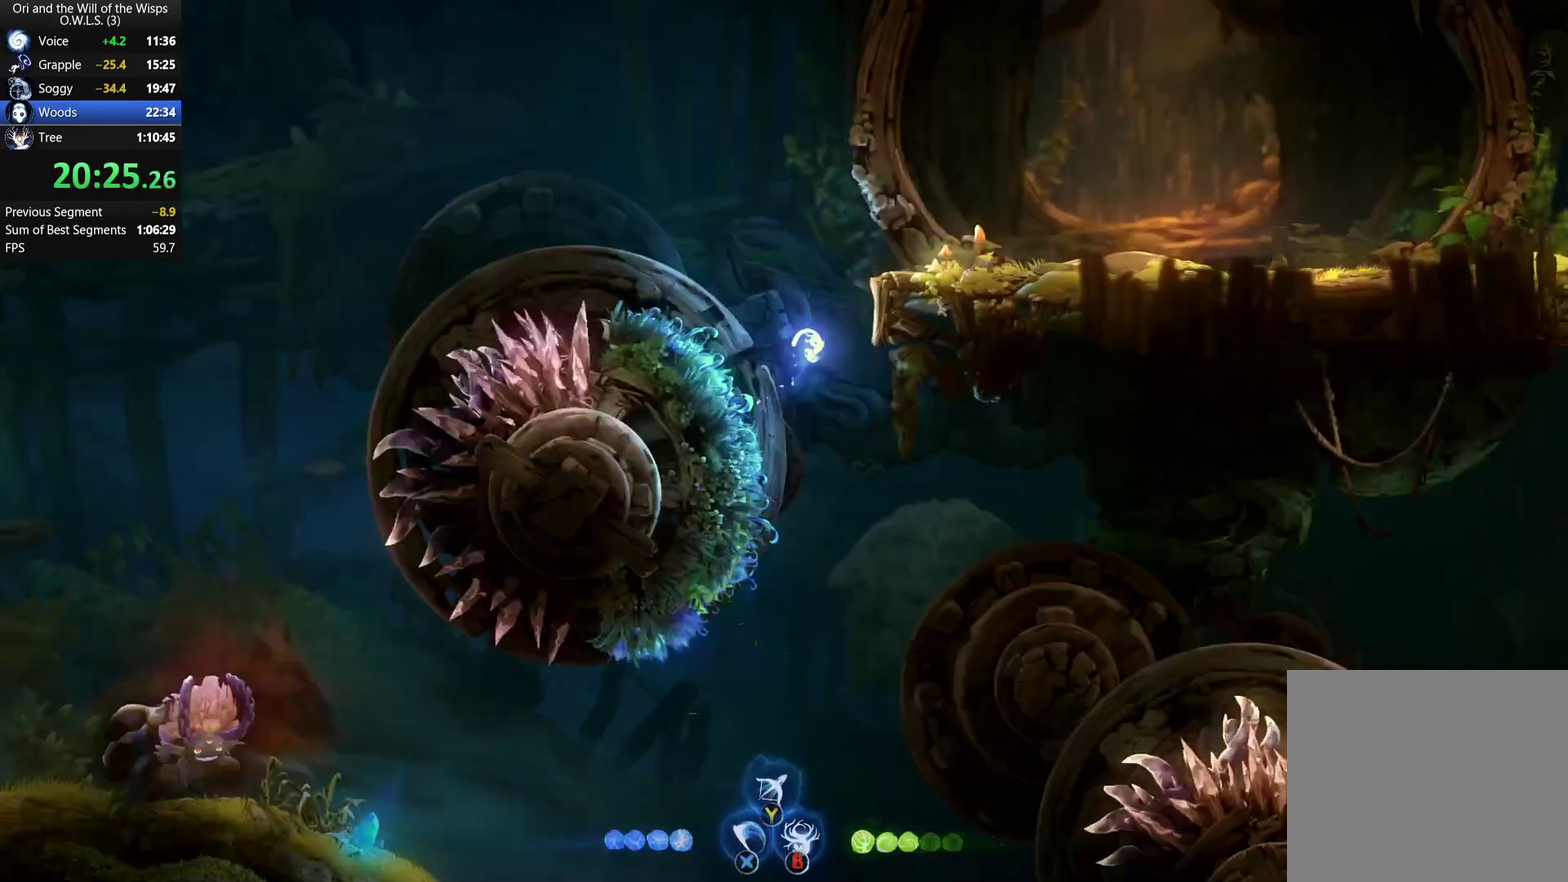
{"buttons": ["A"], "left_stick": "right", "right_stick": "center", "events": [[183, "A", "up"], [283, "A", "down"]]}
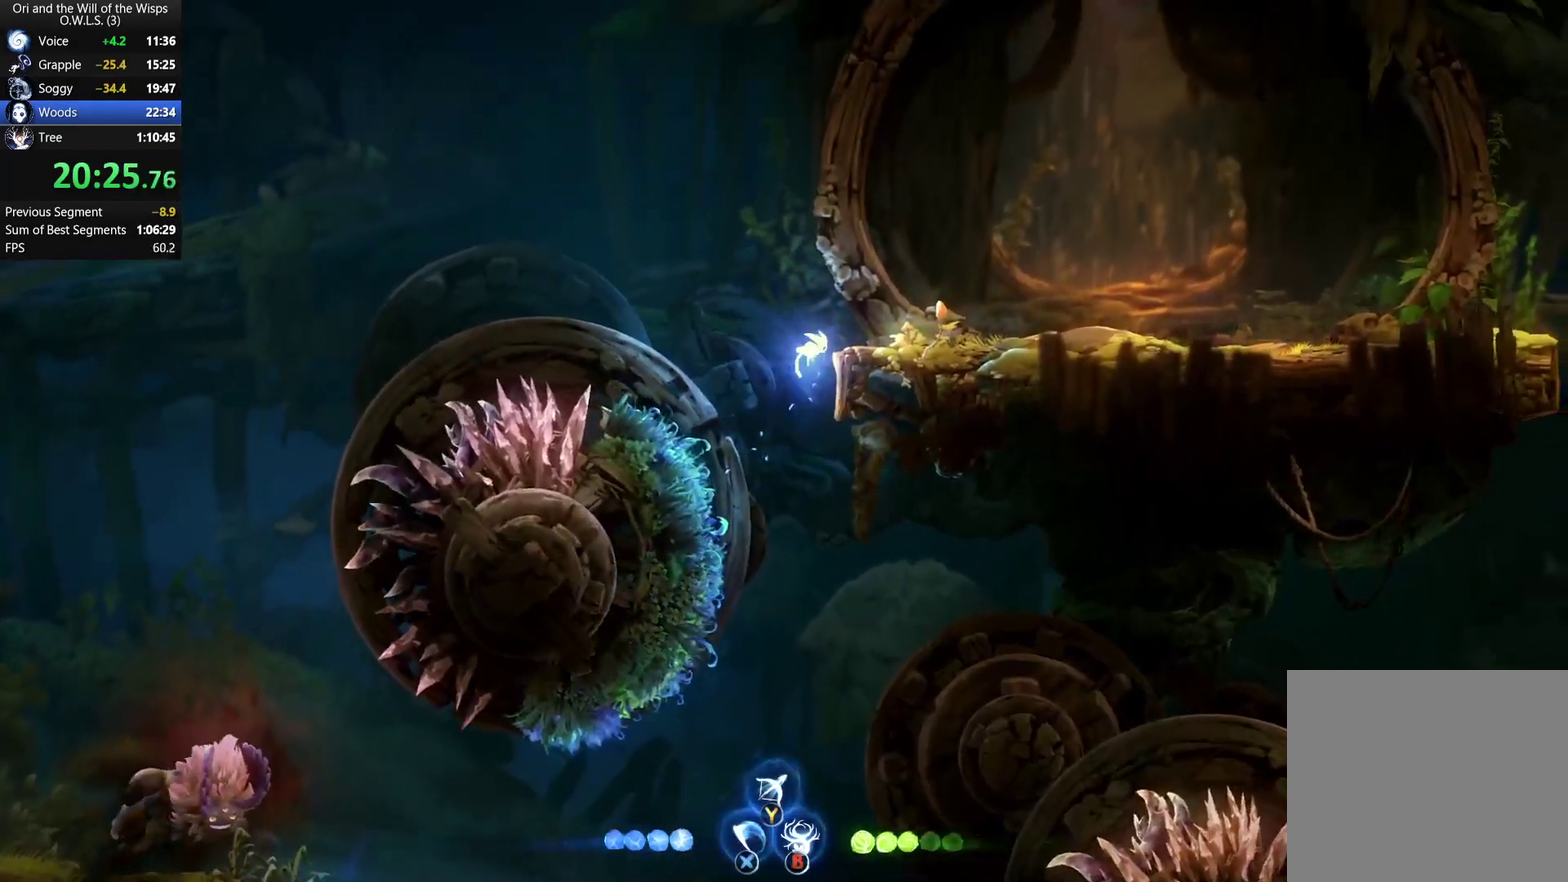
{"buttons": ["DPAD_UP"], "left_stick": "center", "right_stick": "center", "events": [[67, "A", "up"], [150, "R1", "down"], [267, "DPAD_RIGHT", "down"], [300, "R1", "up"], [350, "left_stick", "center"], [400, "DPAD_UP", "down"], [450, "DPAD_RIGHT", "up"]]}
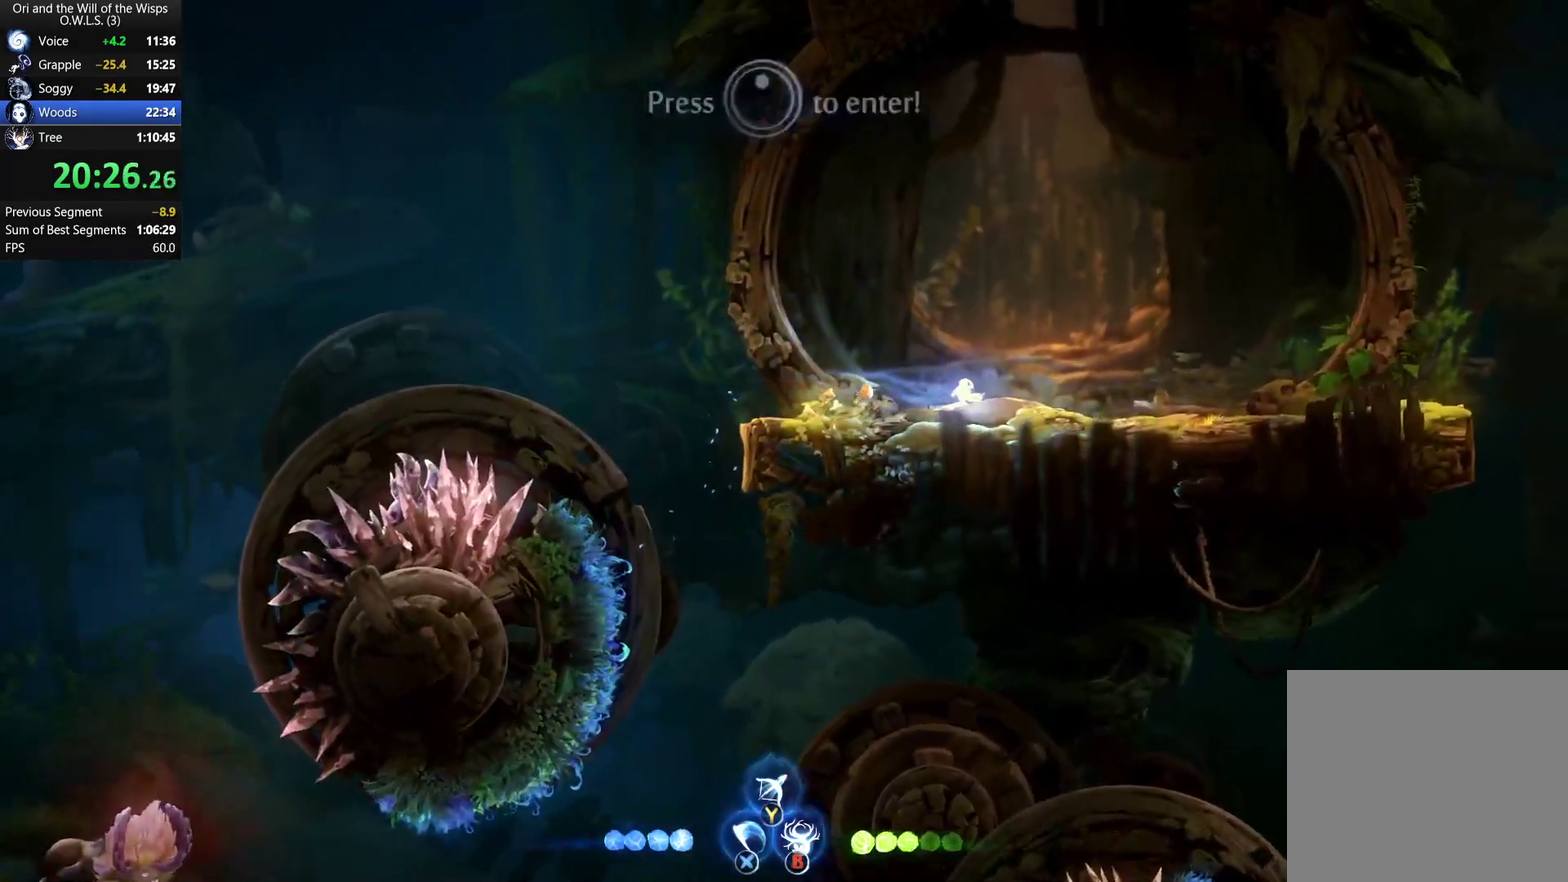
{"buttons": [], "left_stick": "center", "right_stick": "center", "events": [[333, "DPAD_UP", "up"]]}
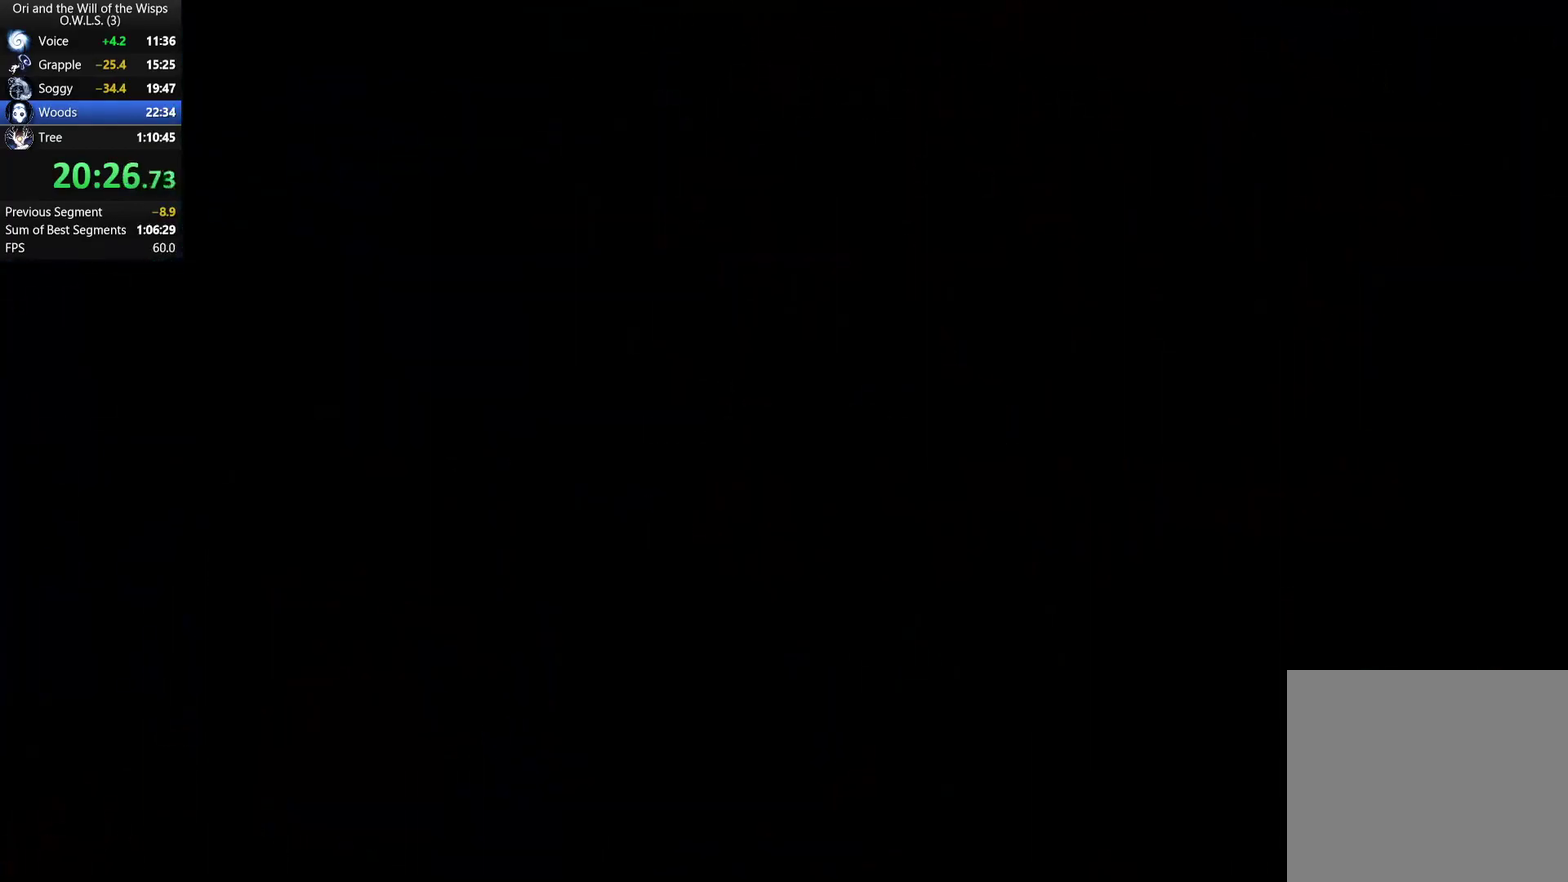
{"buttons": [], "left_stick": "left", "right_stick": "center", "events": [[300, "left_stick", "left"]]}
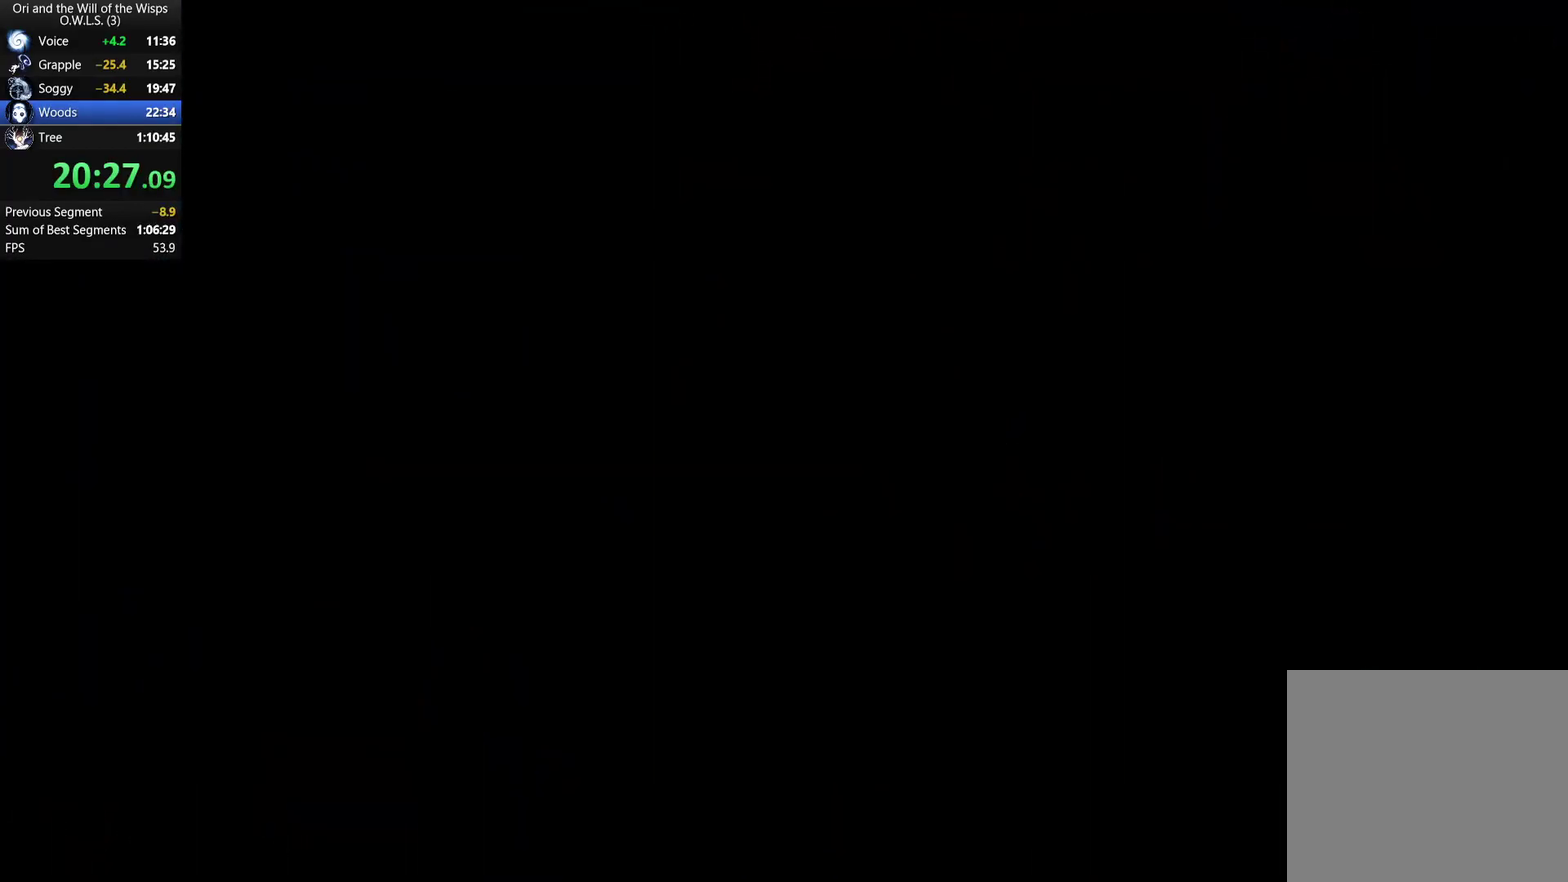
{"buttons": [], "left_stick": "left", "right_stick": "center", "events": []}
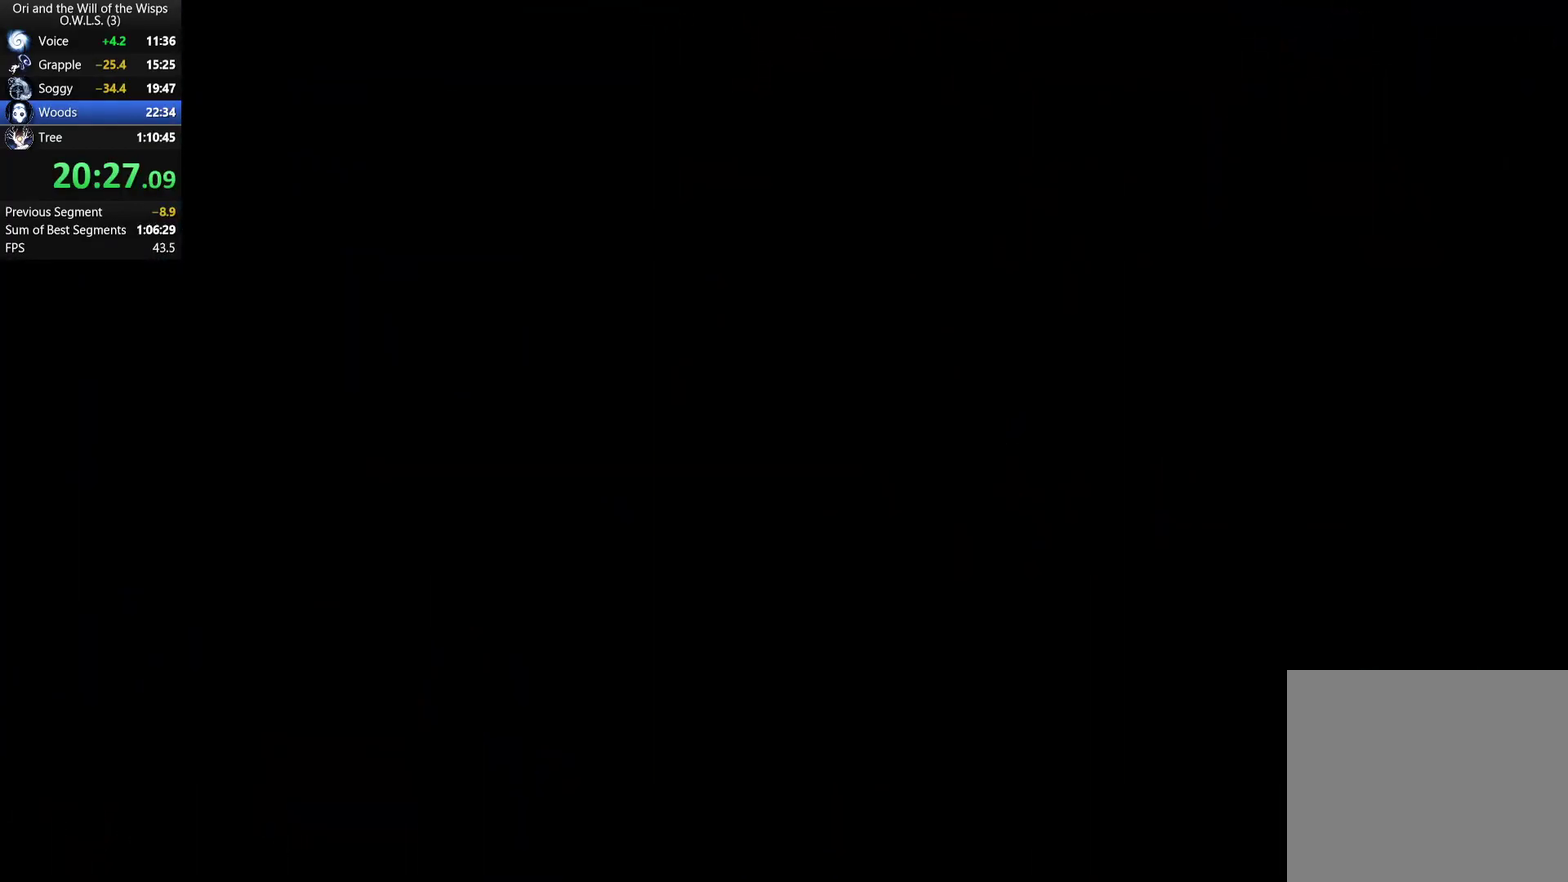
{"buttons": [], "left_stick": "left", "right_stick": "center", "events": []}
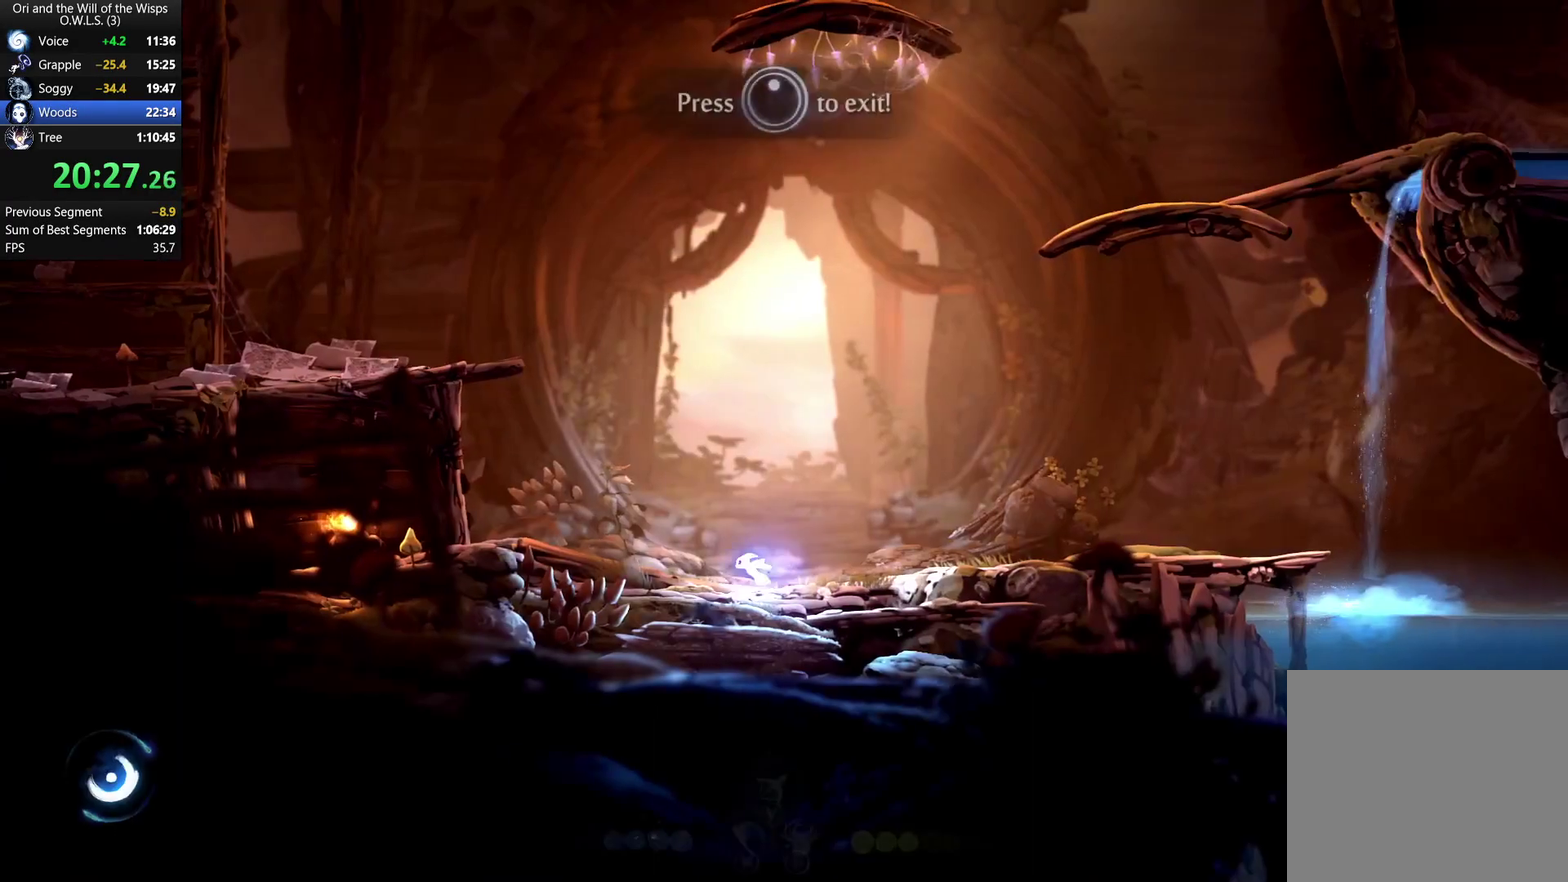
{"buttons": ["A"], "left_stick": "left", "right_stick": "center", "events": [[83, "R1", "down"], [183, "A", "down"], [217, "R1", "up"], [350, "A", "up"], [400, "A", "down"]]}
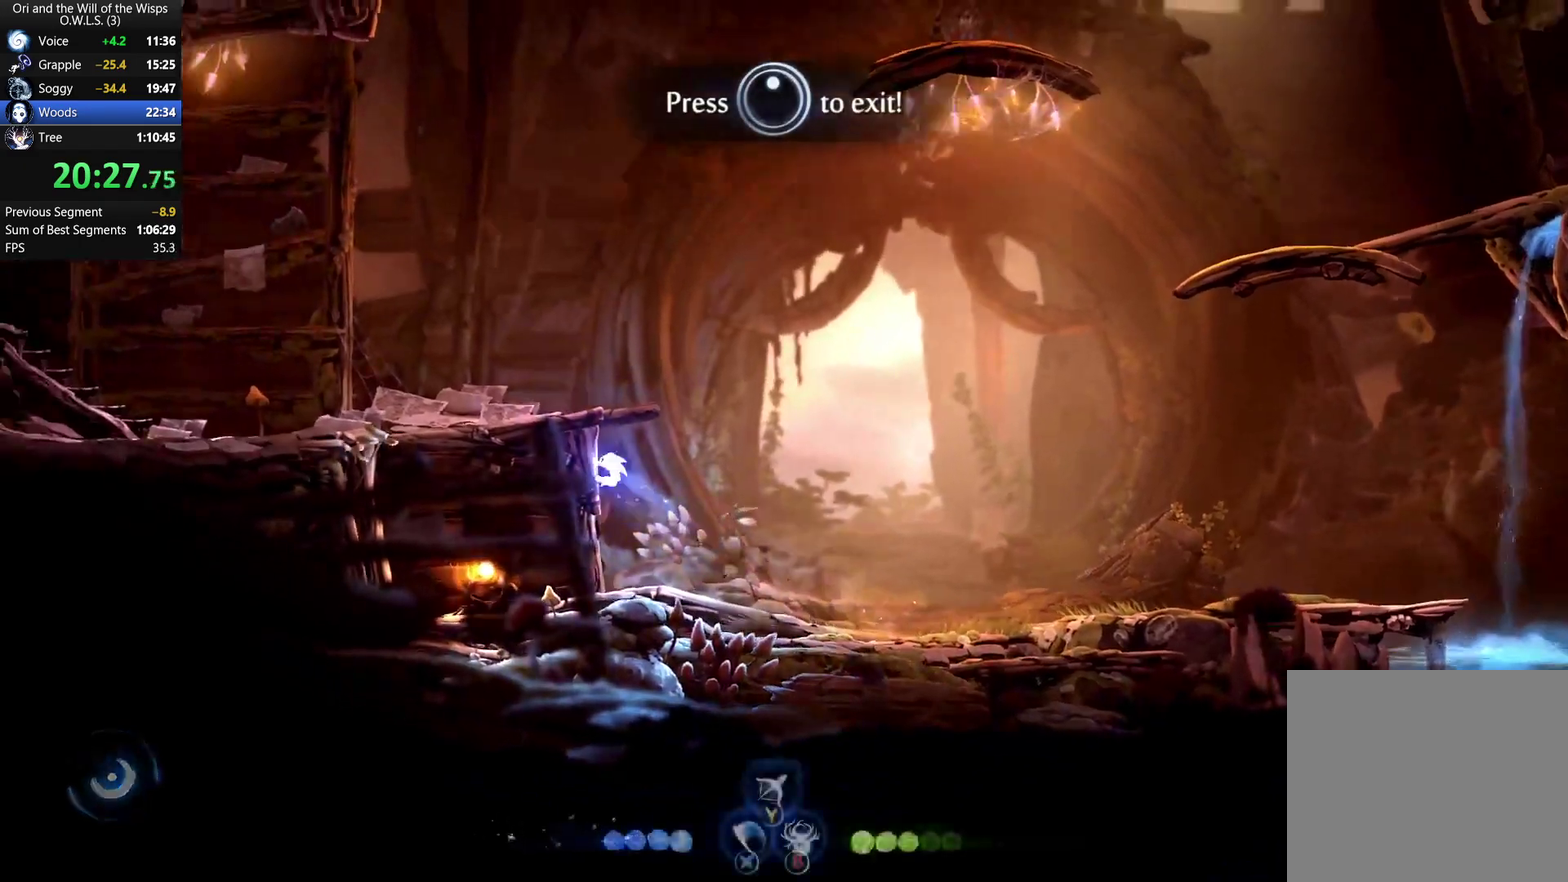
{"buttons": [], "left_stick": "left", "right_stick": "center", "events": [[267, "R1", "down"], [350, "A", "up"], [450, "R1", "up"]]}
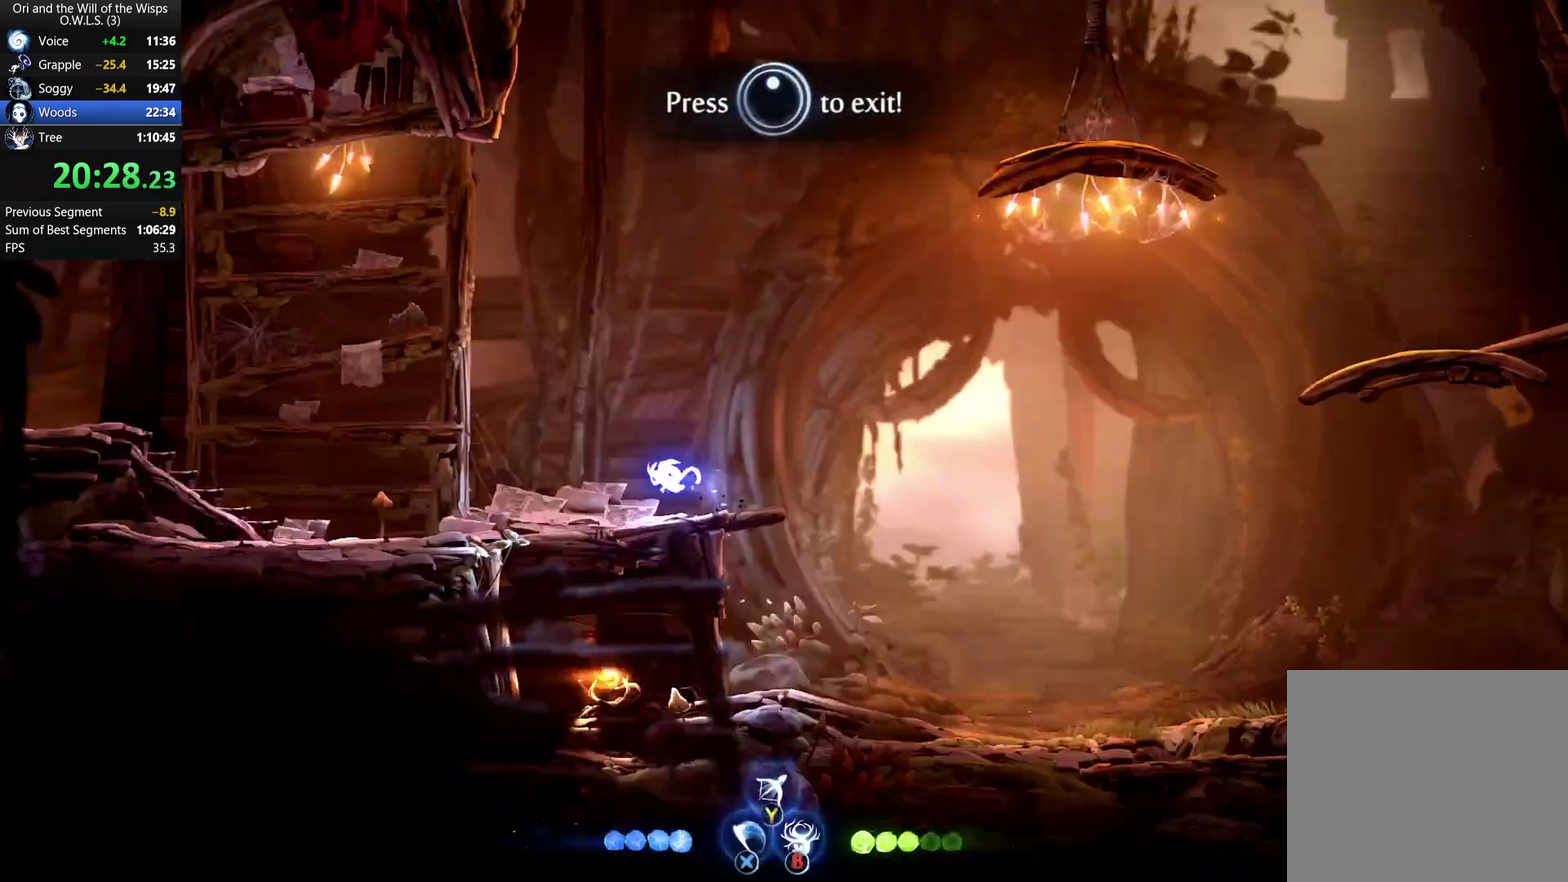
{"buttons": ["A", "R1"], "left_stick": "left", "right_stick": "center", "events": [[400, "R1", "down"], [500, "A", "down"]]}
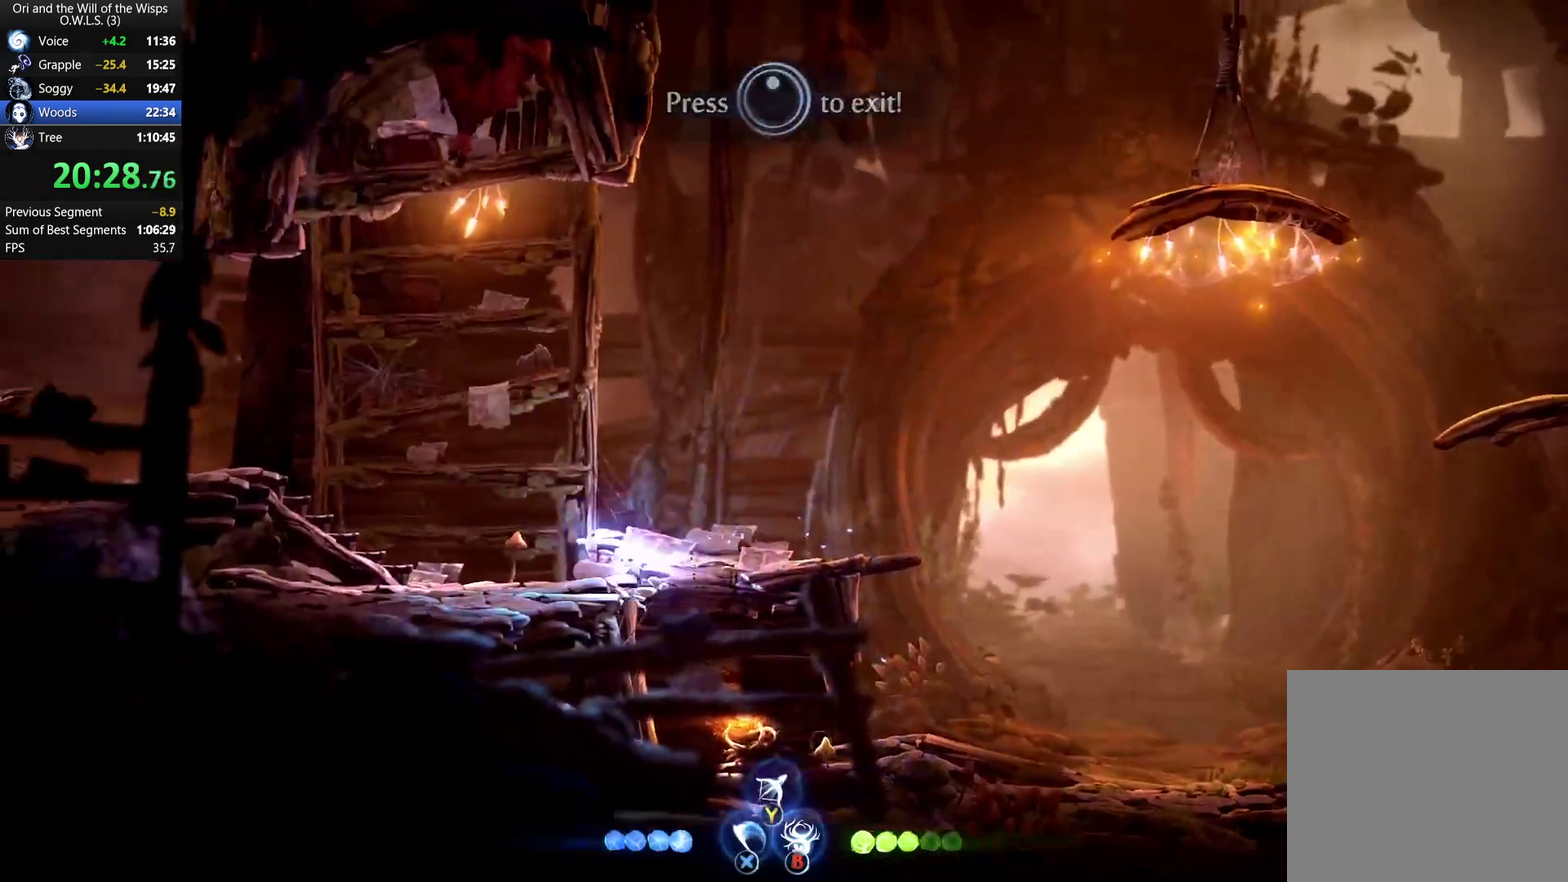
{"buttons": ["A", "R1"], "left_stick": "left", "right_stick": "center", "events": [[50, "R1", "up"], [367, "R1", "down"]]}
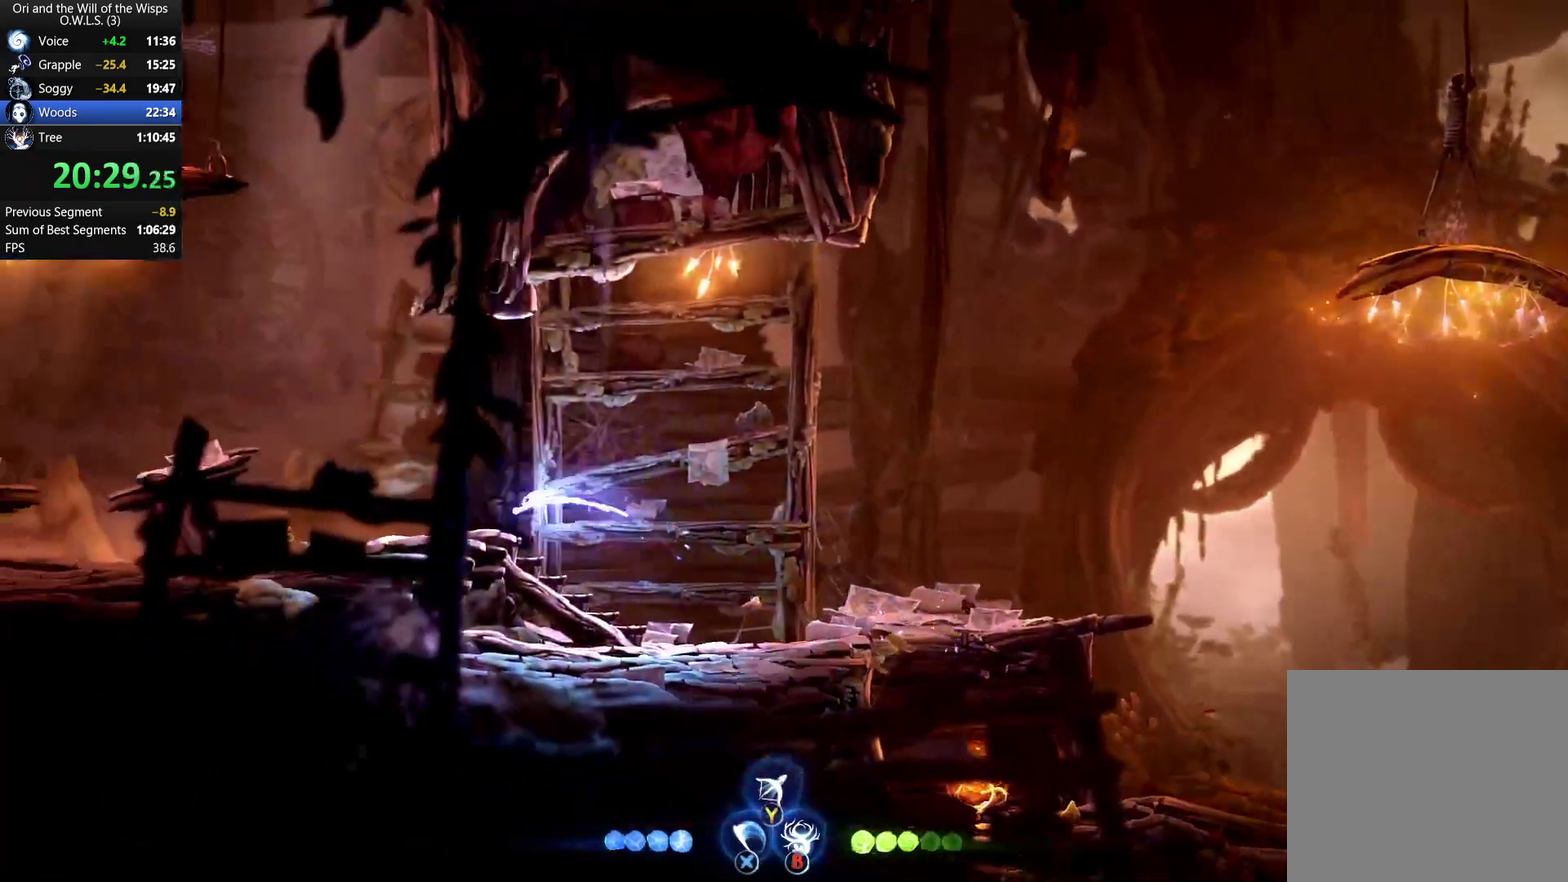
{"buttons": [], "left_stick": "left", "right_stick": "center", "events": [[100, "R1", "up"], [117, "A", "up"]]}
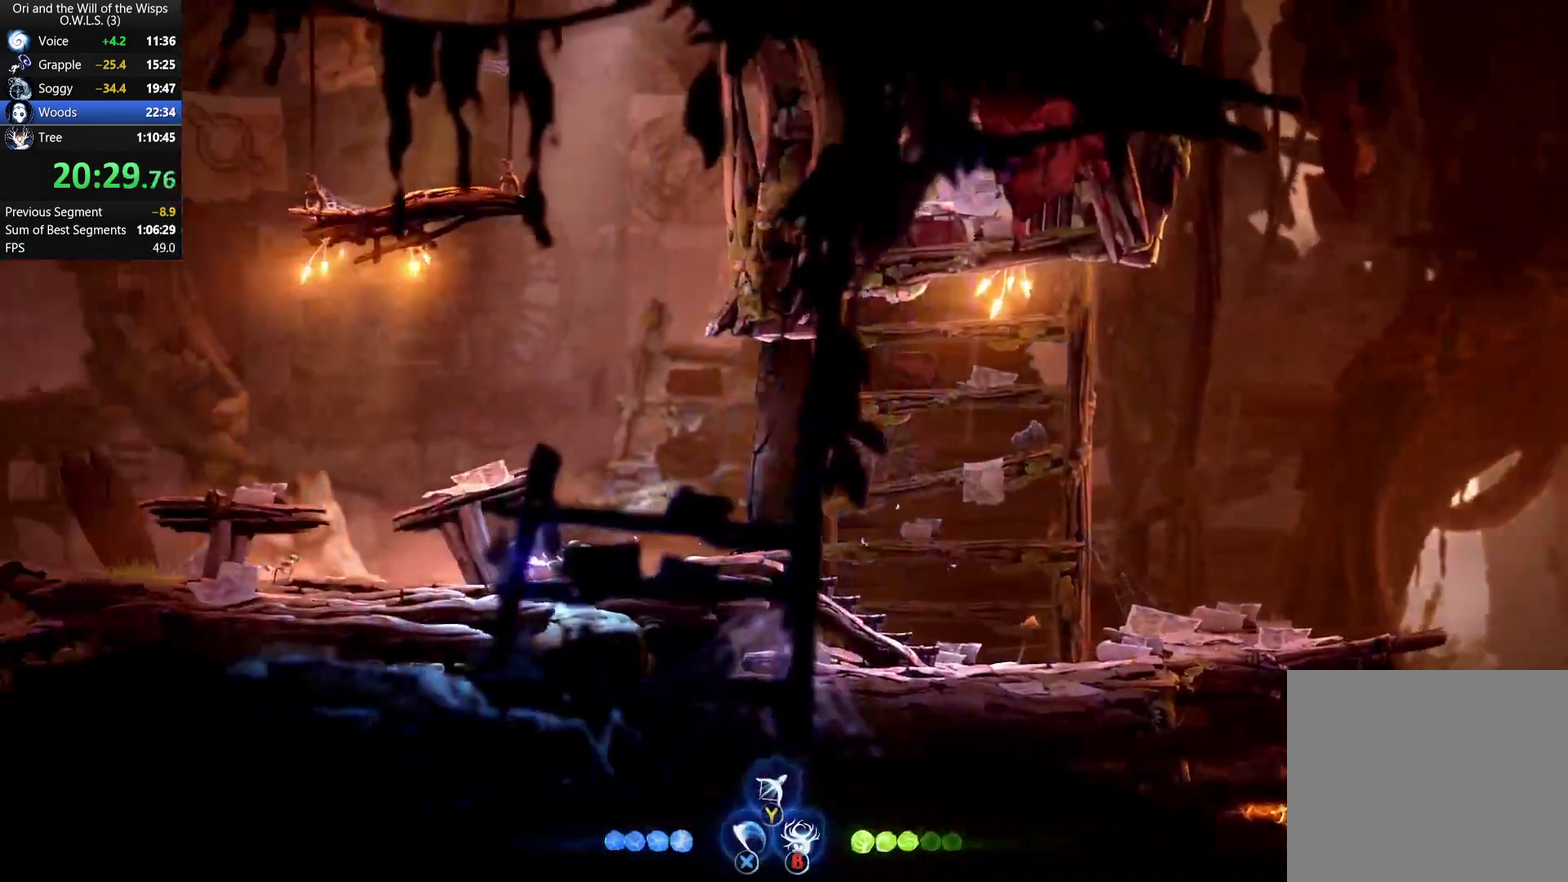
{"buttons": ["R1"], "left_stick": "left", "right_stick": "center", "events": [[50, "R1", "down"], [133, "R1", "up"], [183, "X", "down"], [250, "R1", "down"], [300, "X", "up"], [350, "R1", "up"], [383, "X", "down"], [433, "R1", "down"], [500, "X", "up"]]}
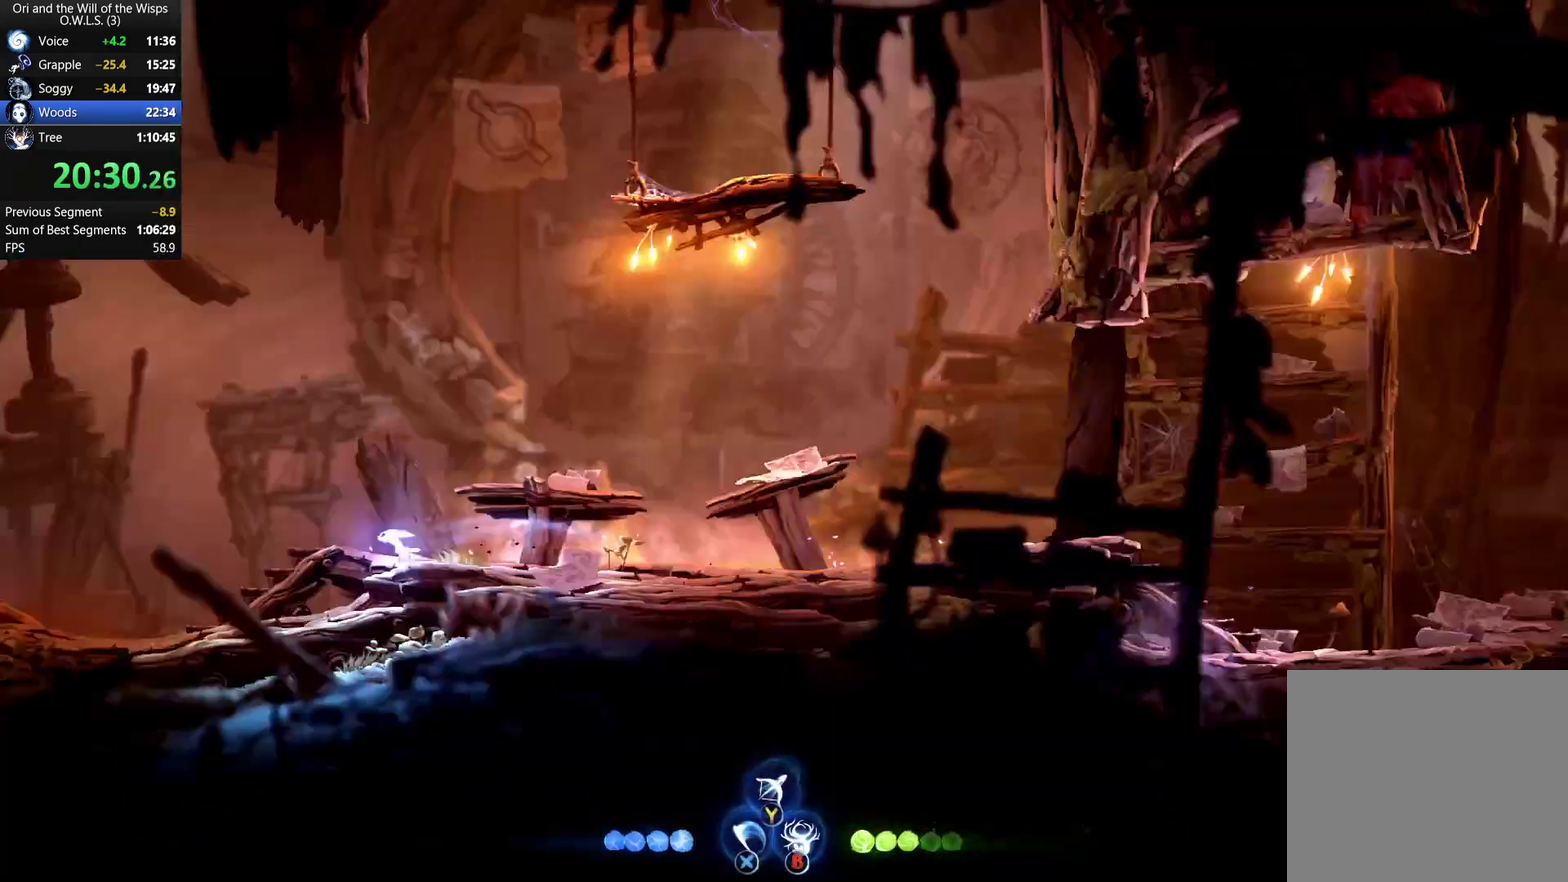
{"buttons": [], "left_stick": "left", "right_stick": "center", "events": [[100, "A", "down"], [100, "R1", "up"], [250, "A", "up"], [283, "R1", "down"], [367, "R1", "up"]]}
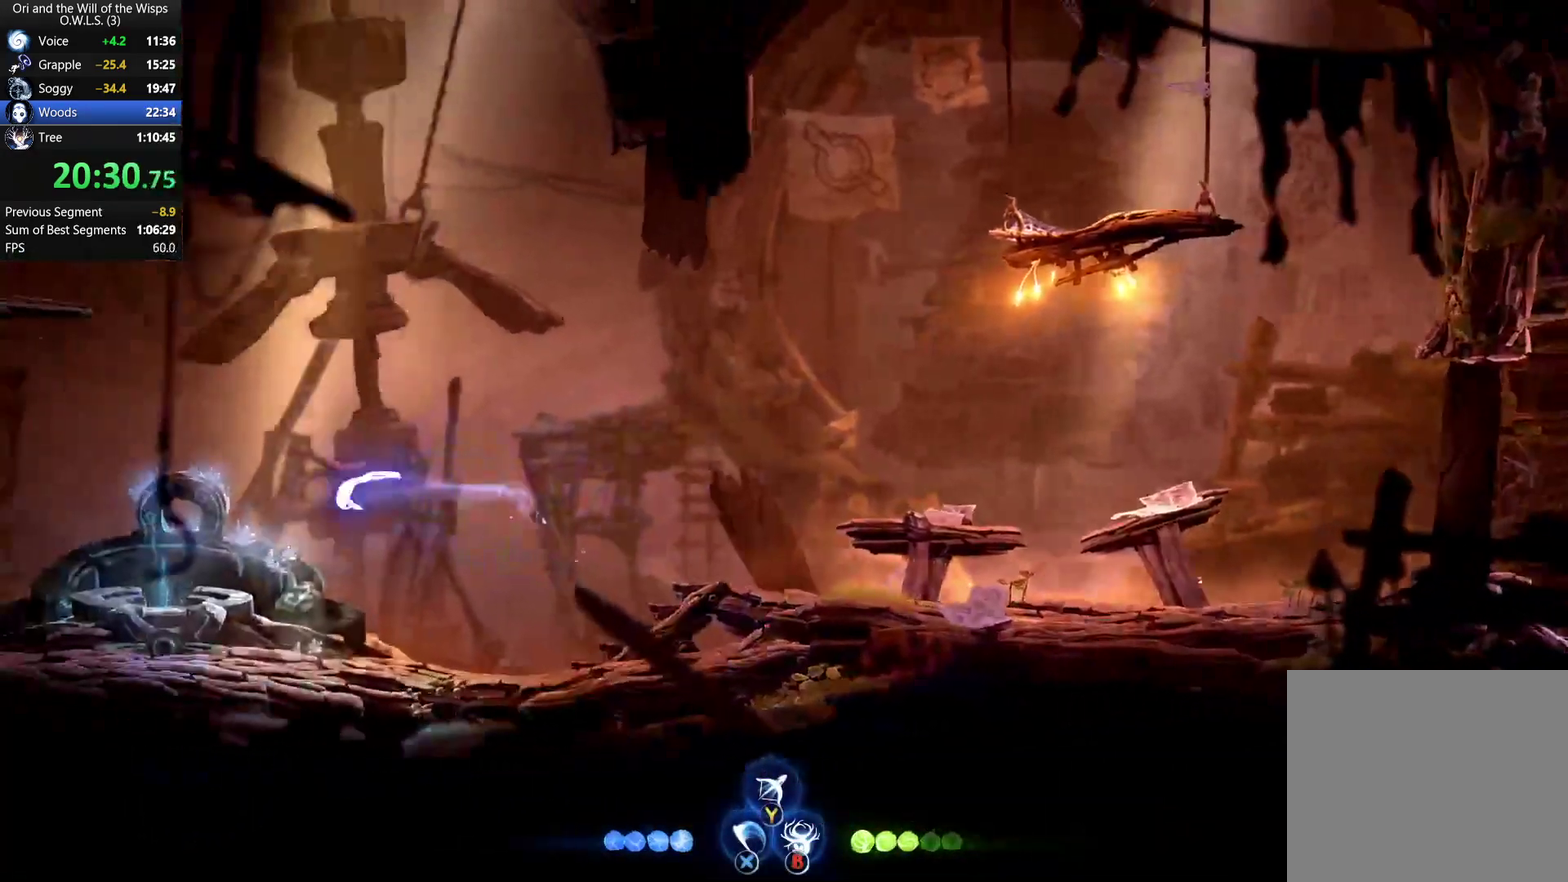
{"buttons": [], "left_stick": "center", "right_stick": "center", "events": [[317, "left_stick", "center"]]}
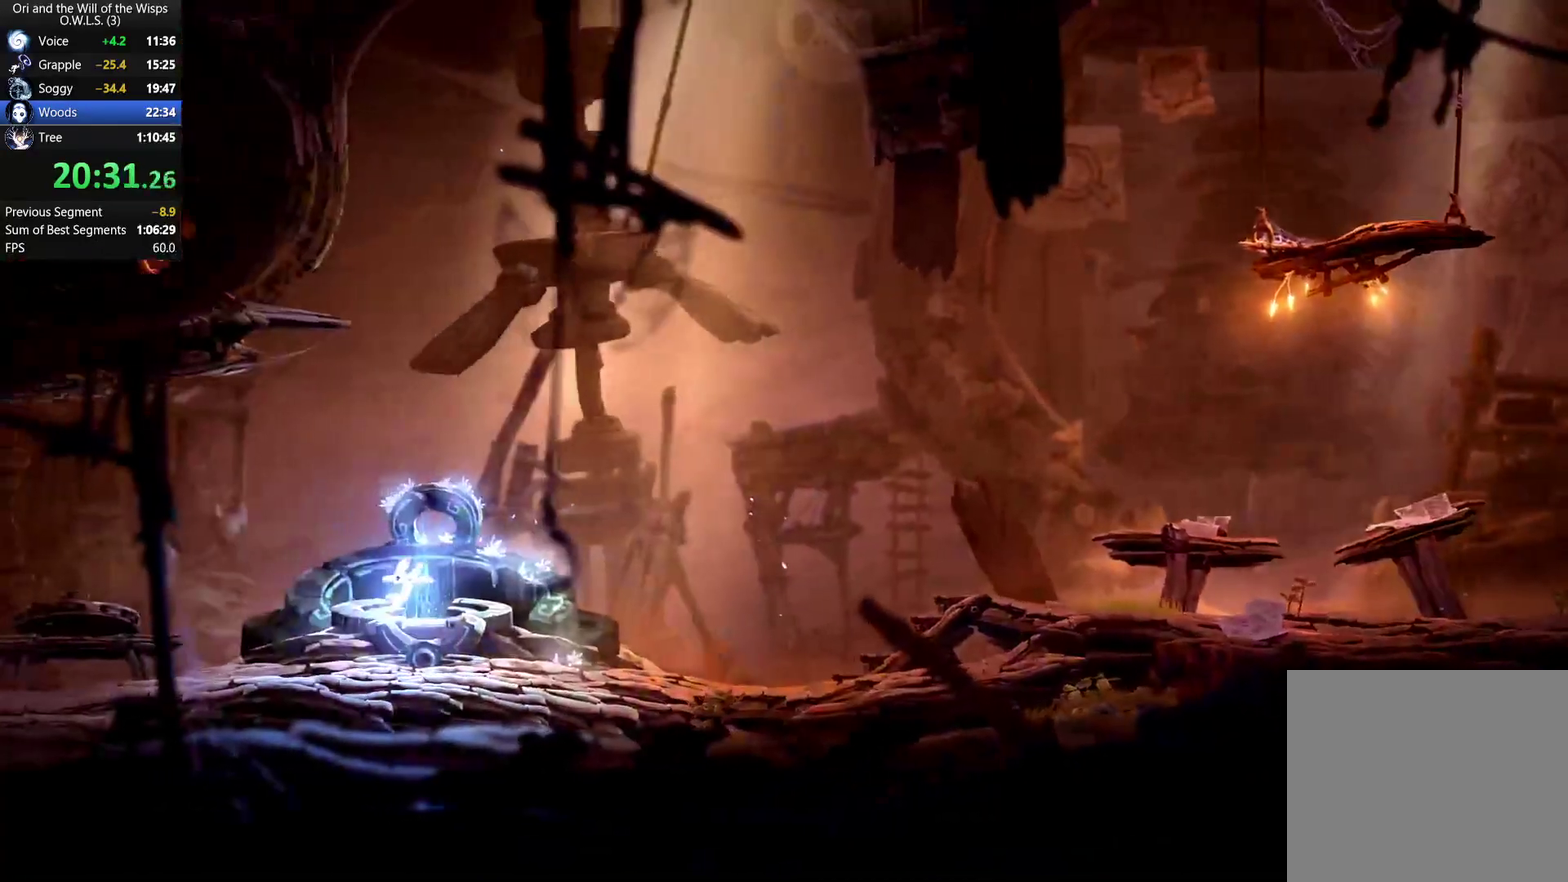
{"buttons": [], "left_stick": "right", "right_stick": "center", "events": [[100, "Y", "down"], [100, "left_stick", "right"], [183, "Y", "up"], [217, "L1", "down"], [350, "L1", "up"]]}
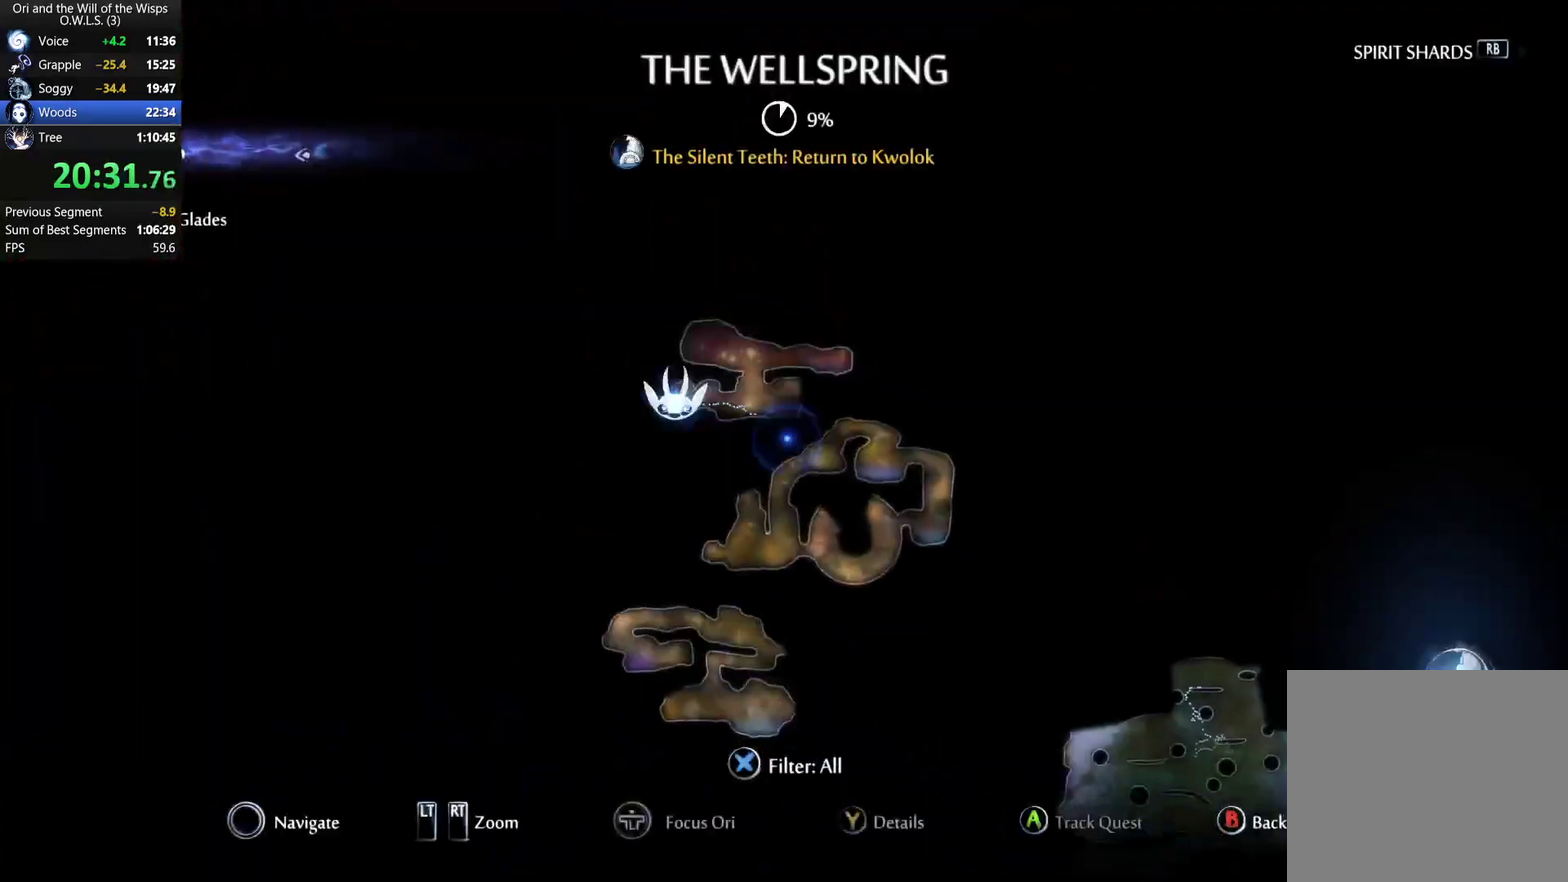
{"buttons": [], "left_stick": "down-right", "right_stick": "center", "events": [[50, "left_stick", "down-right"], [150, "X", "down"], [233, "X", "up"], [300, "X", "down"], [400, "X", "up"]]}
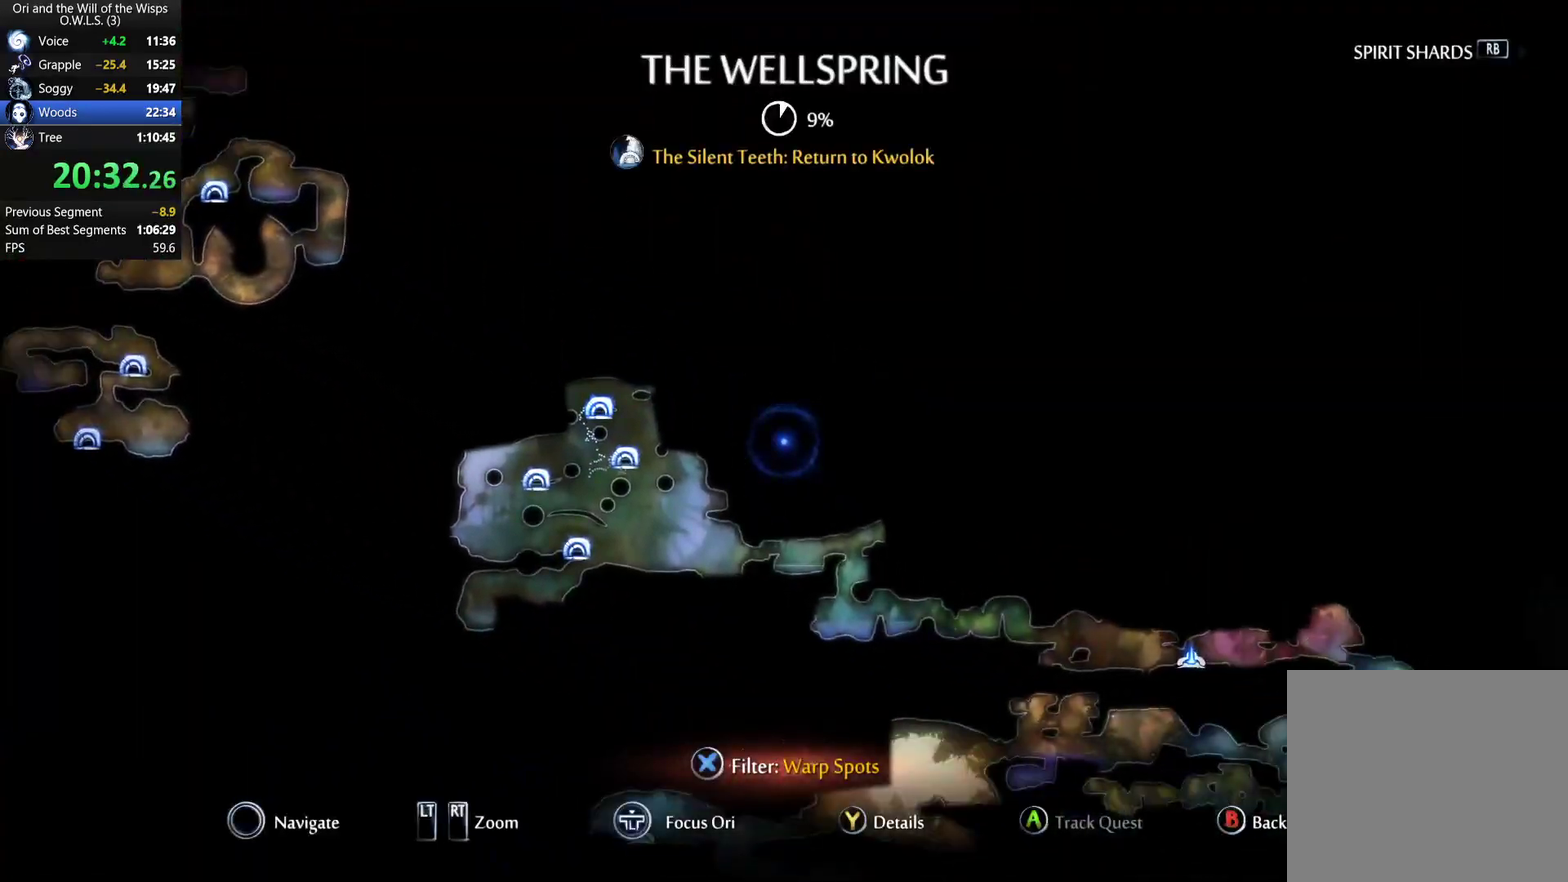
{"buttons": ["A"], "left_stick": "center", "right_stick": "center", "events": [[367, "left_stick", "right"], [450, "A", "down"], [483, "left_stick", "center"]]}
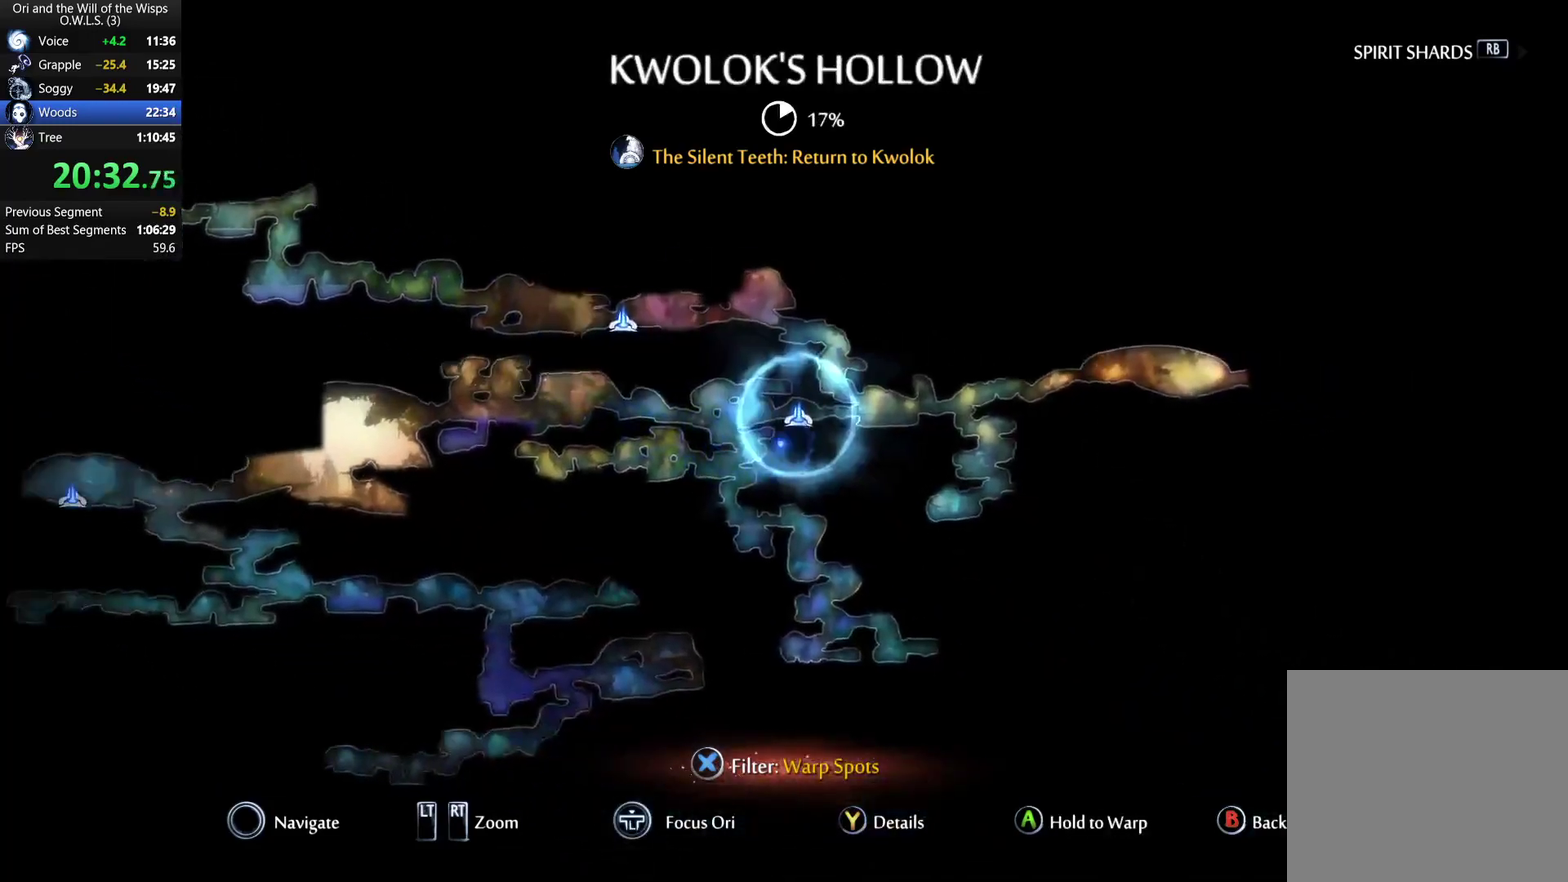
{"buttons": ["A"], "left_stick": "center", "right_stick": "center", "events": []}
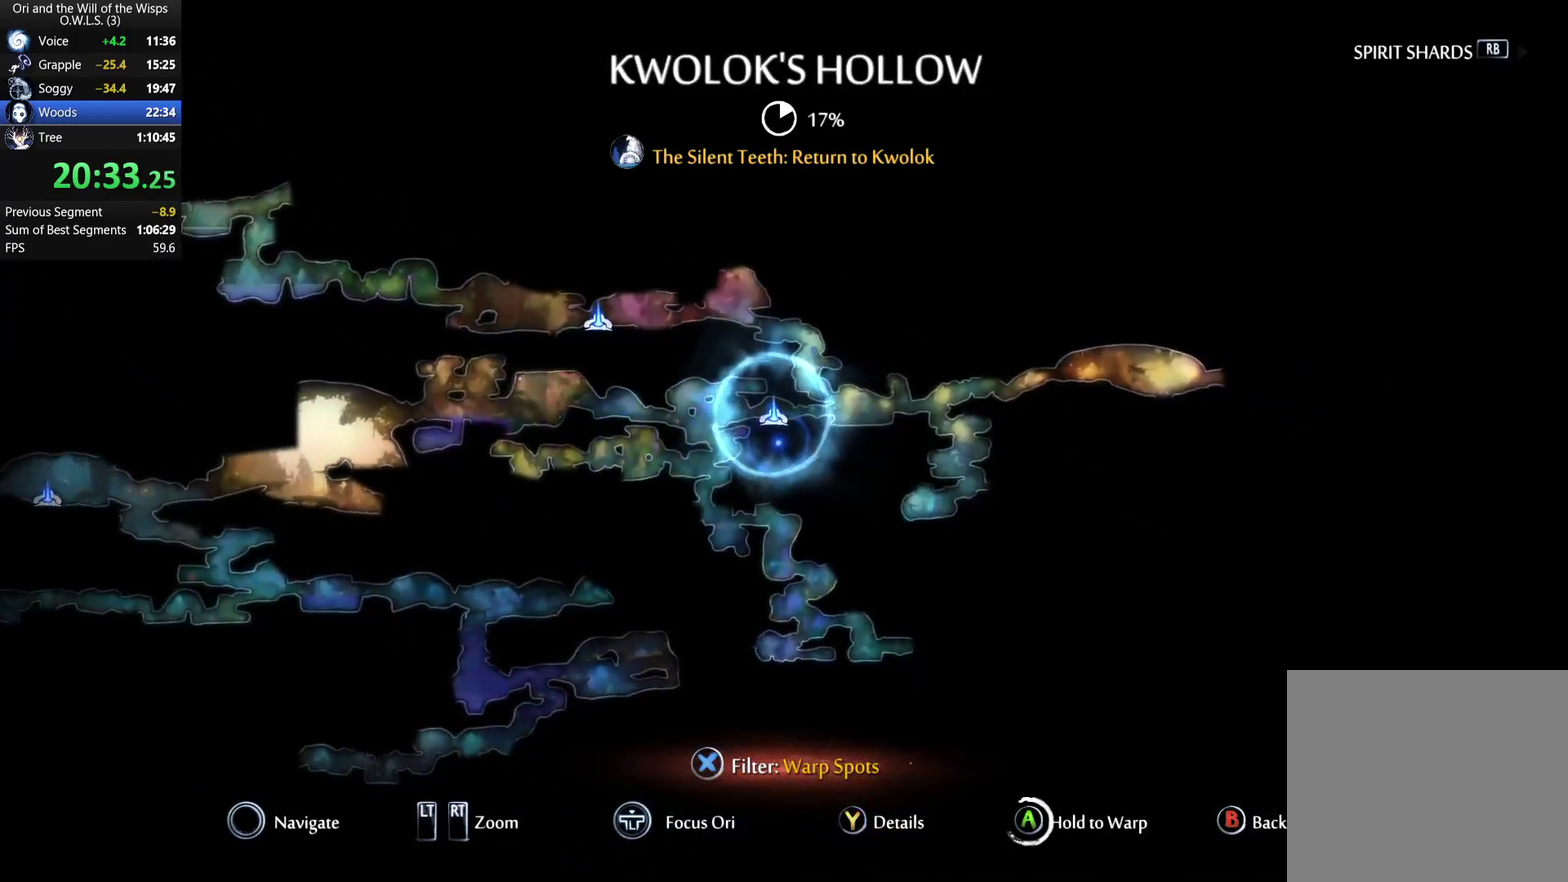
{"buttons": ["A"], "left_stick": "center", "right_stick": "center", "events": []}
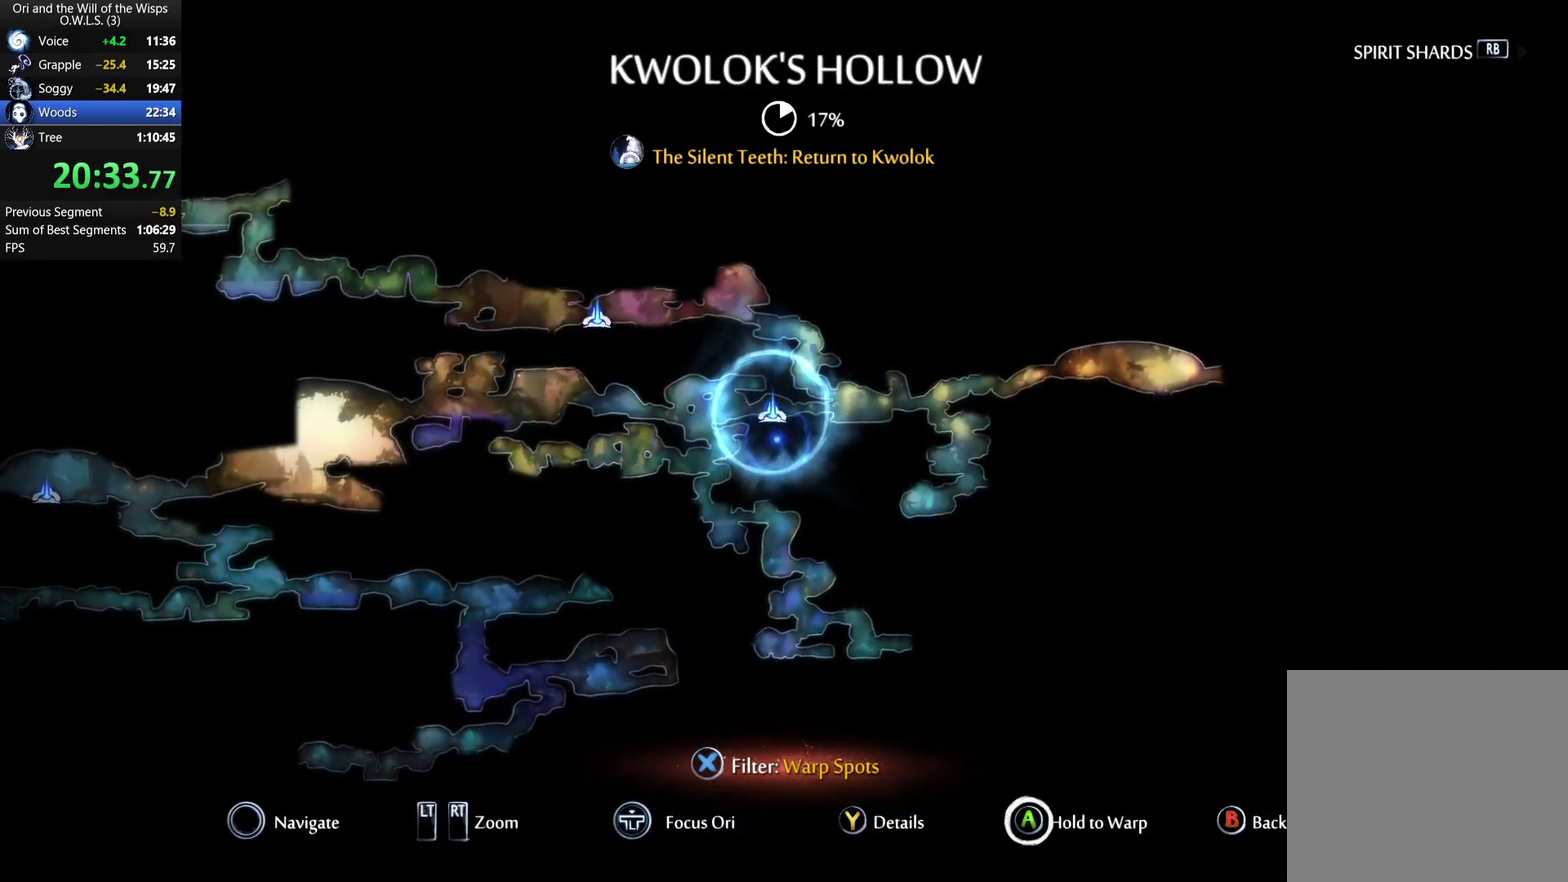
{"buttons": ["A"], "left_stick": "center", "right_stick": "center", "events": []}
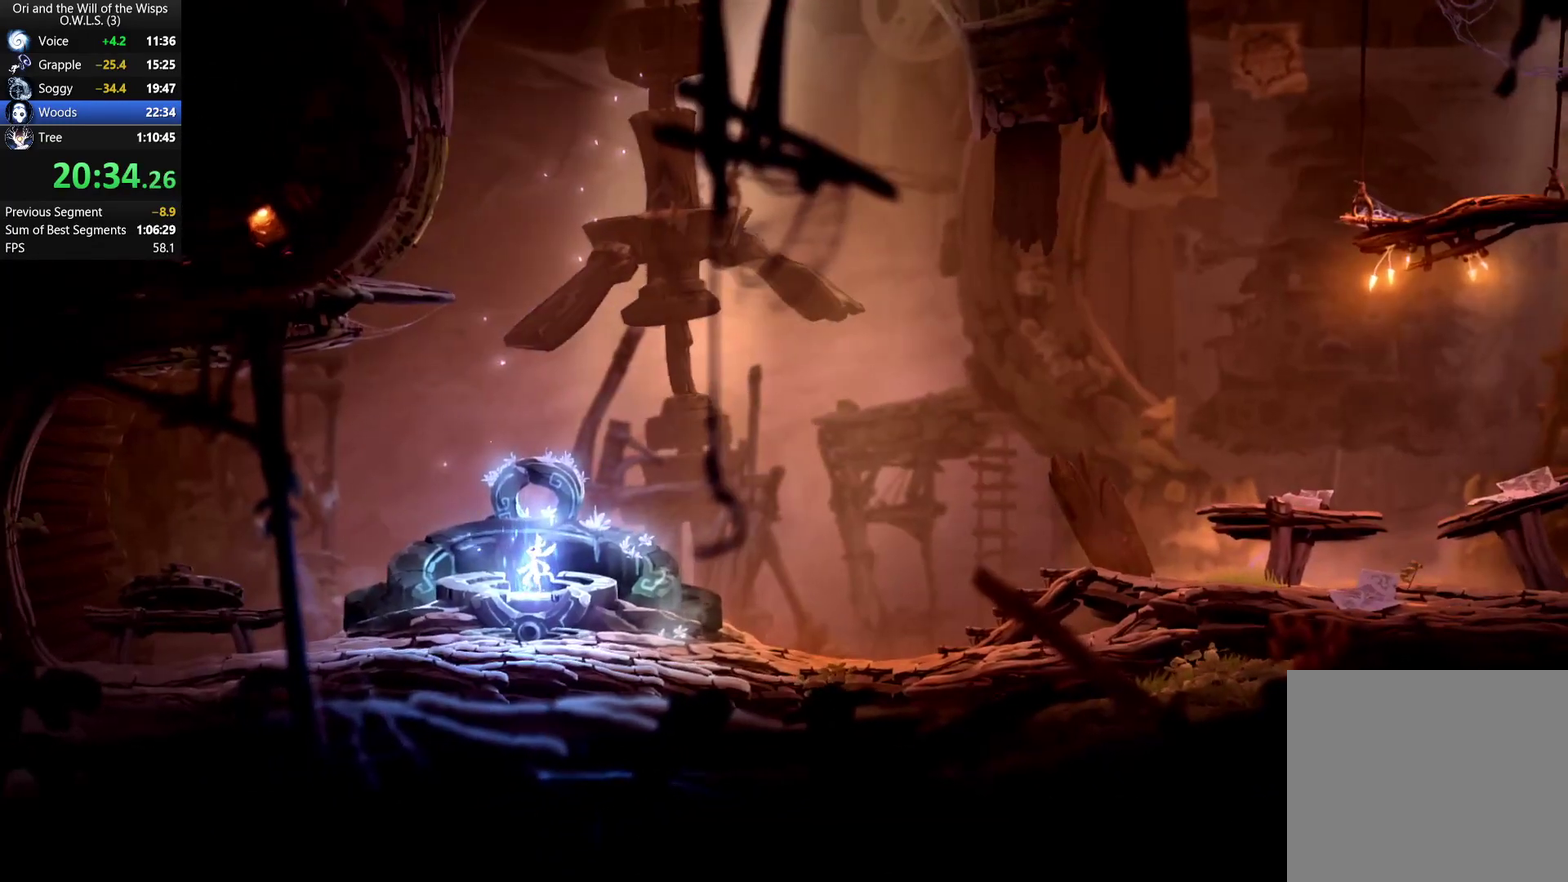
{"buttons": ["A"], "left_stick": "center", "right_stick": "center", "events": []}
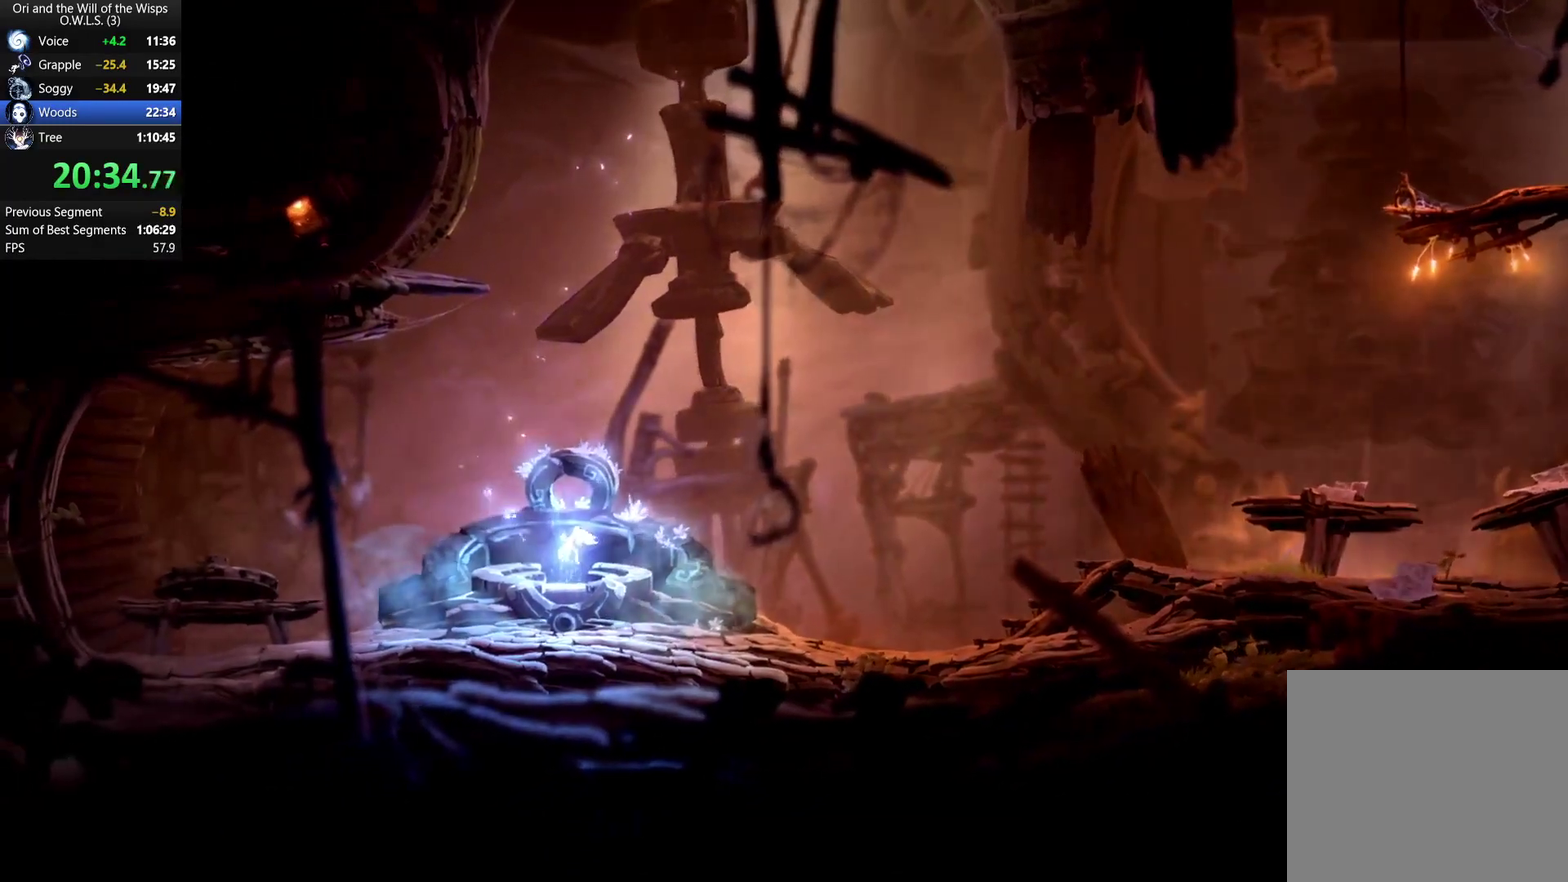
{"buttons": ["A"], "left_stick": "center", "right_stick": "center", "events": []}
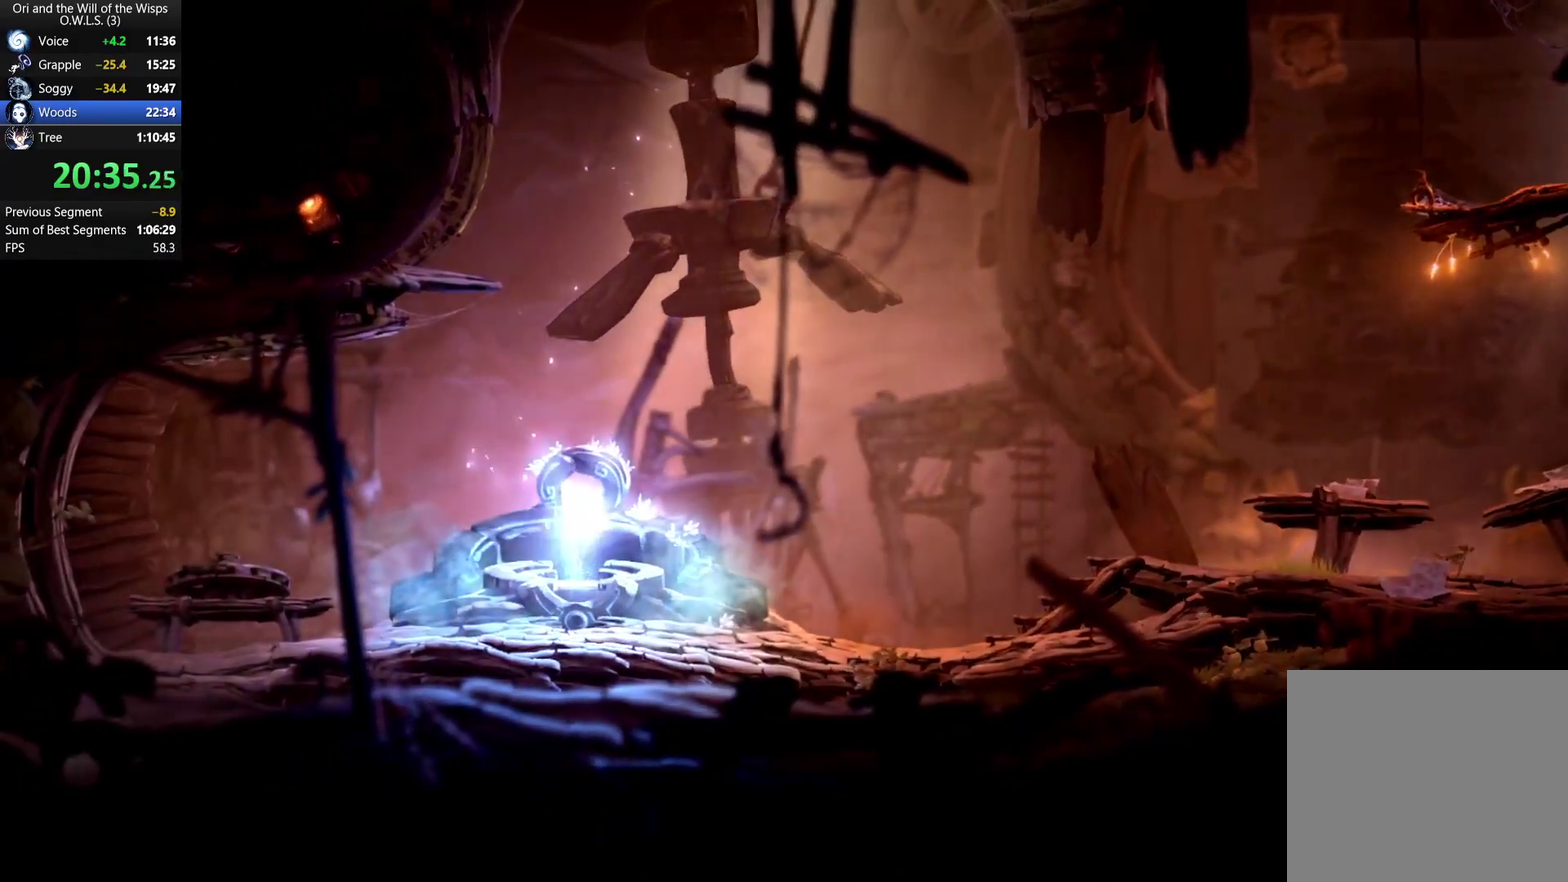
{"buttons": ["A"], "left_stick": "center", "right_stick": "center", "events": []}
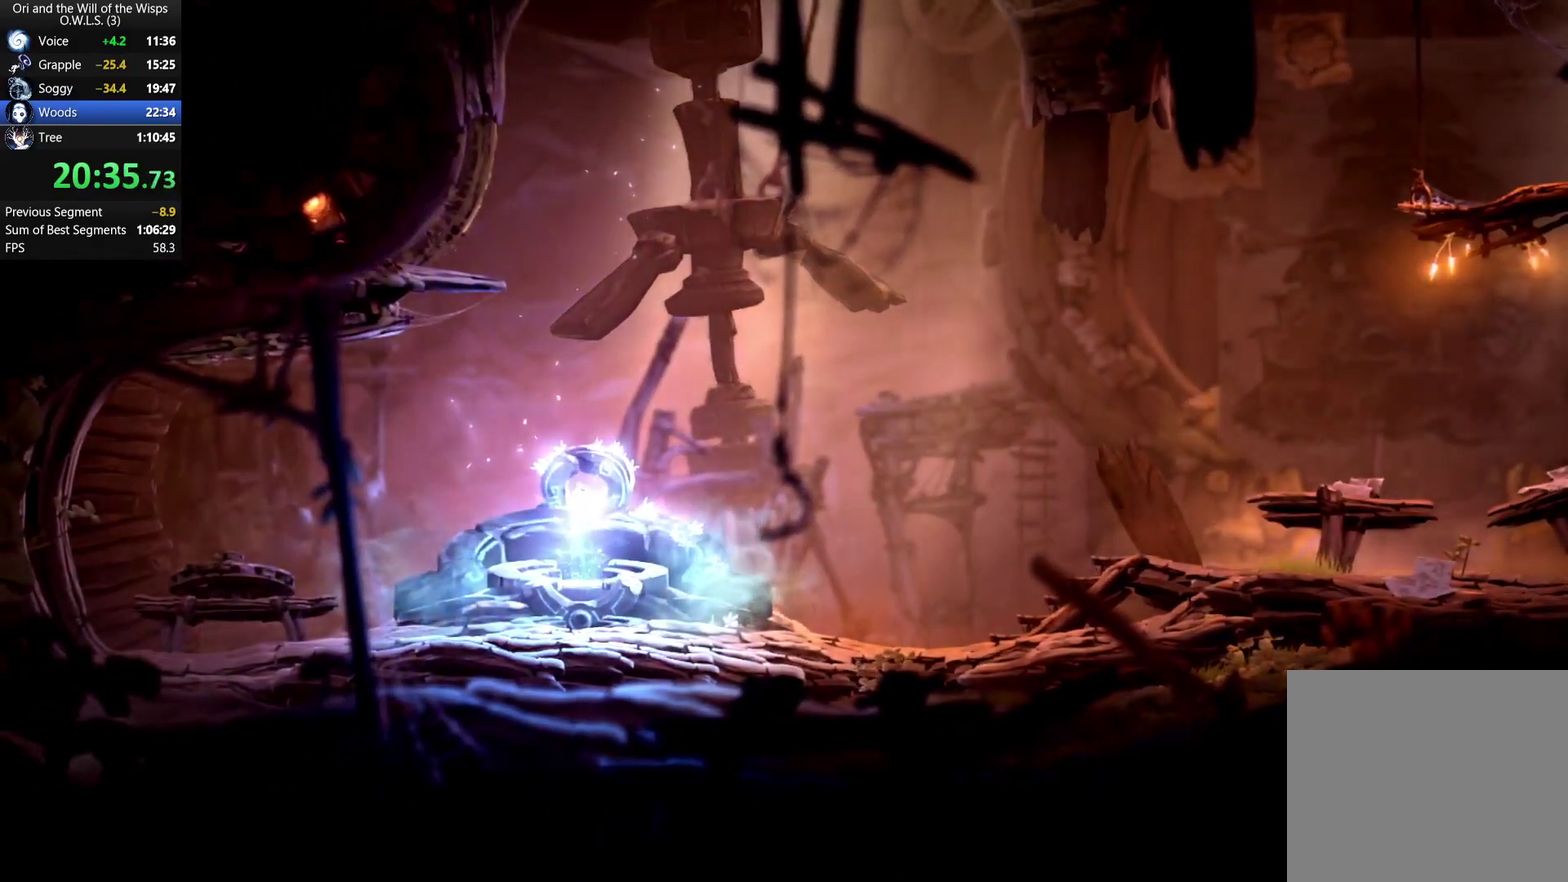
{"buttons": [], "left_stick": "center", "right_stick": "center", "events": [[200, "A", "up"]]}
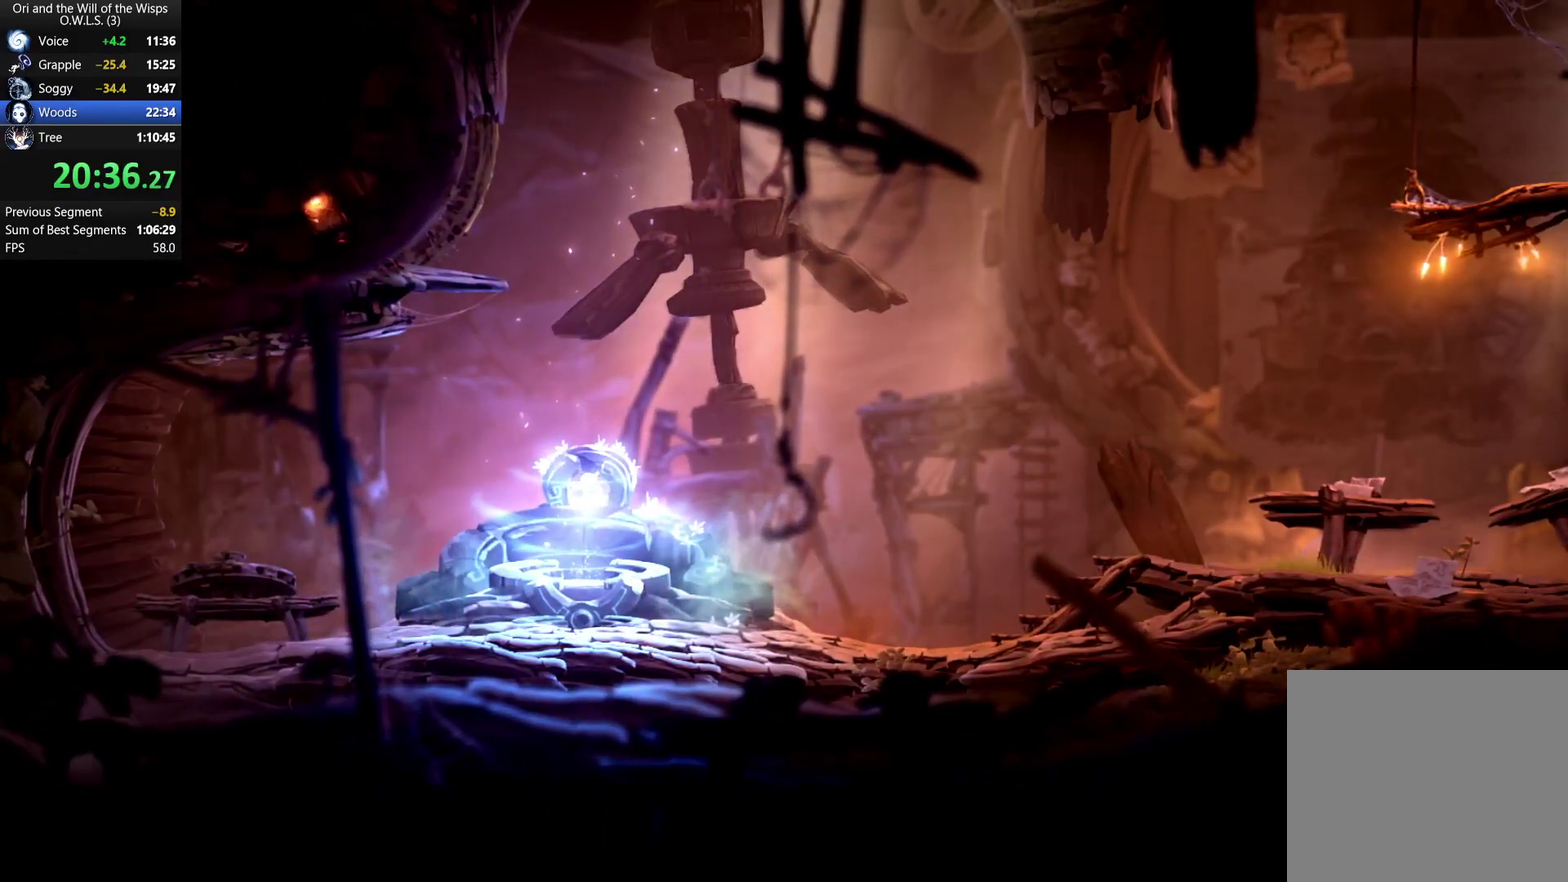
{"buttons": [], "left_stick": "center", "right_stick": "center", "events": []}
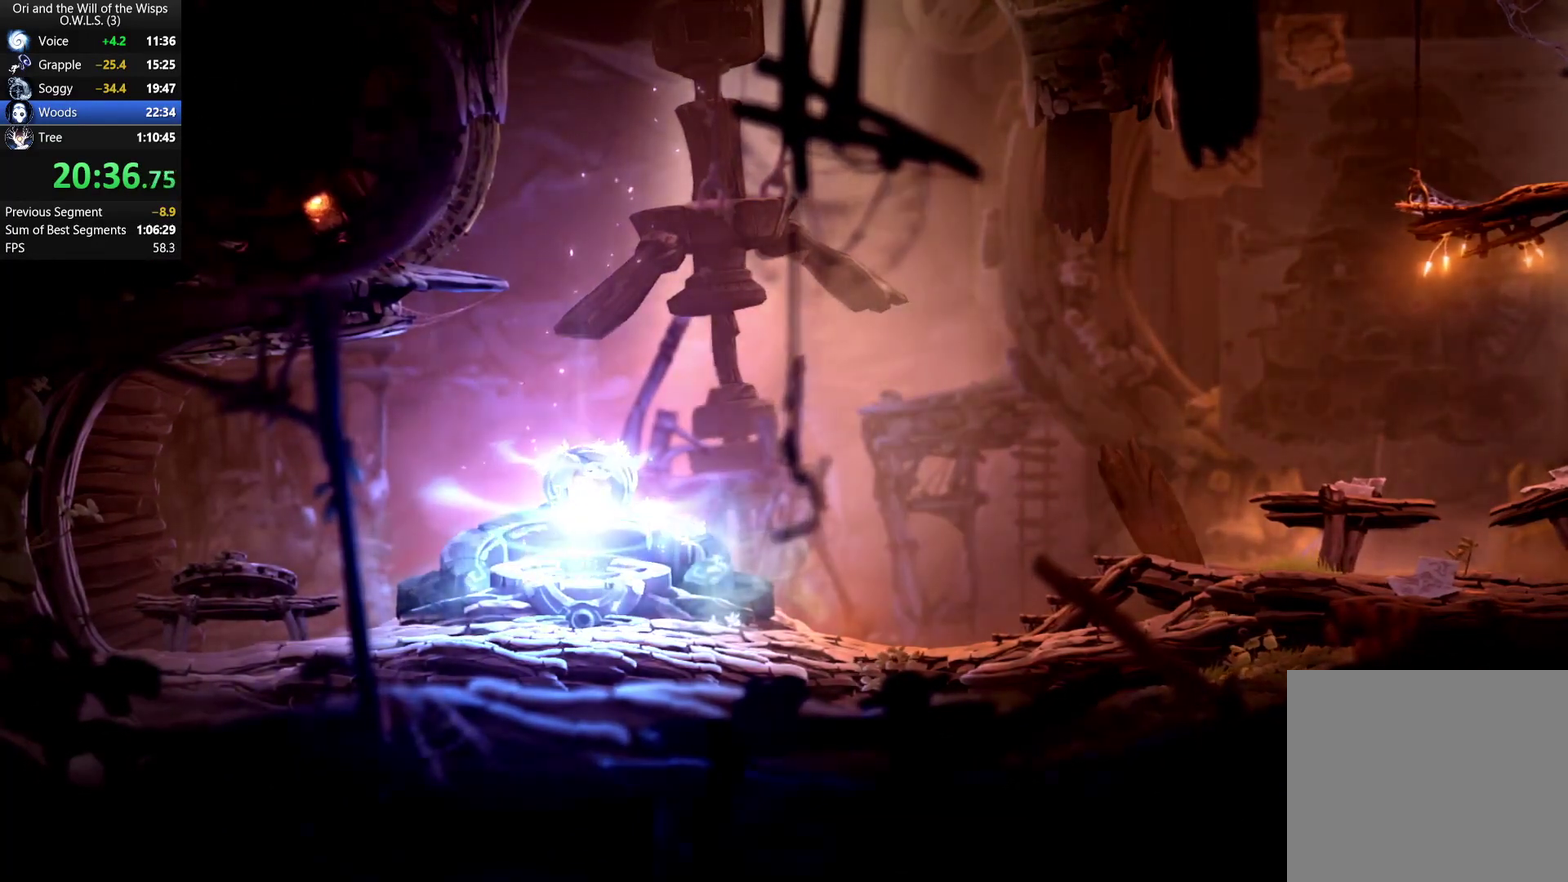
{"buttons": [], "left_stick": "center", "right_stick": "center", "events": []}
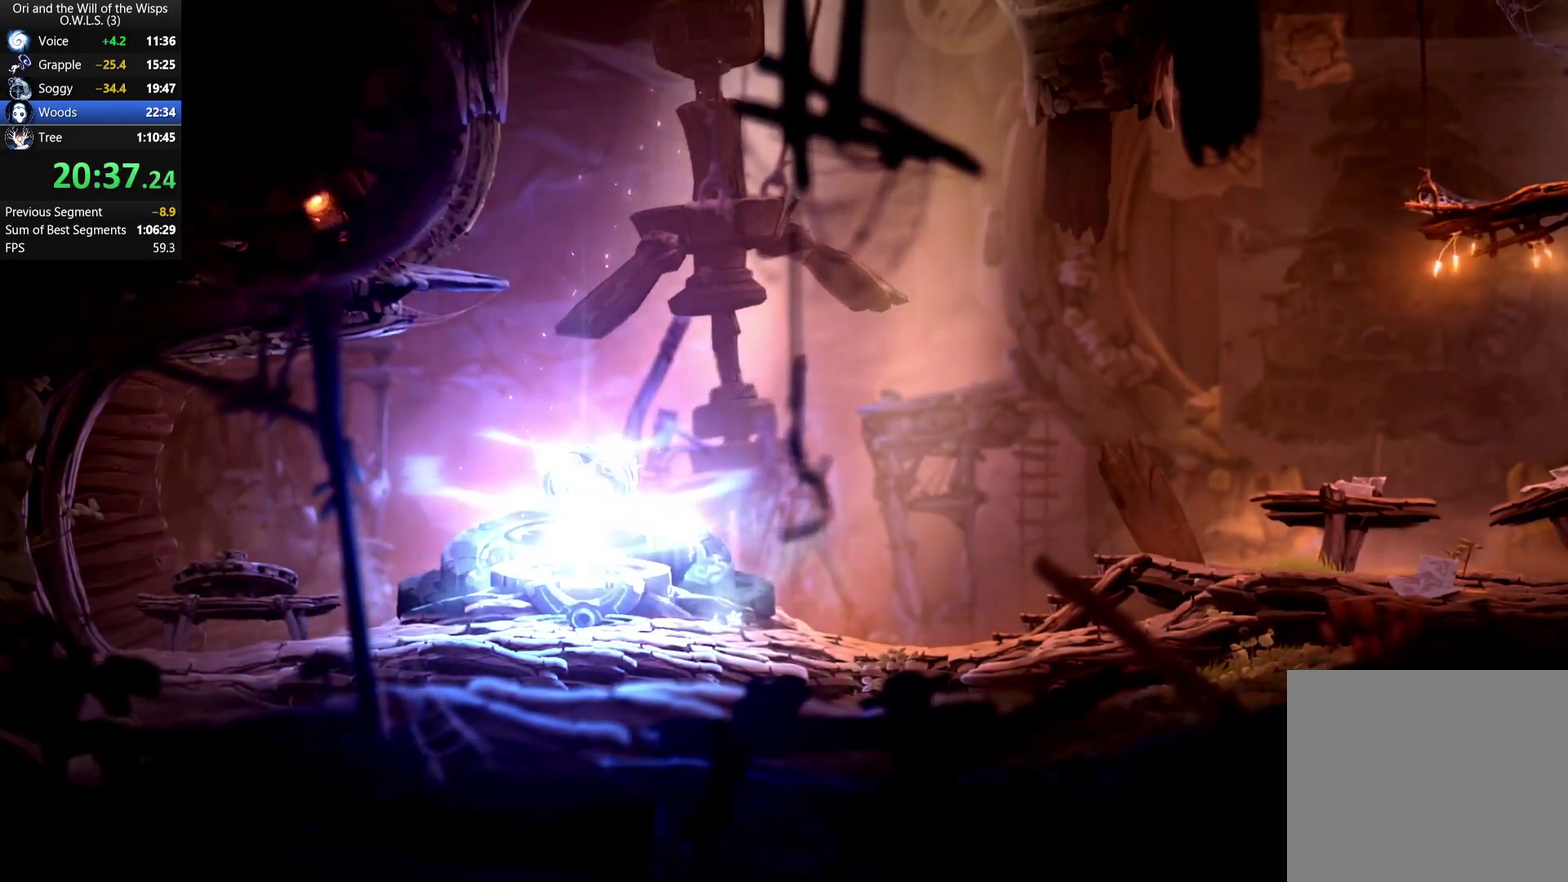
{"buttons": [], "left_stick": "center", "right_stick": "center", "events": []}
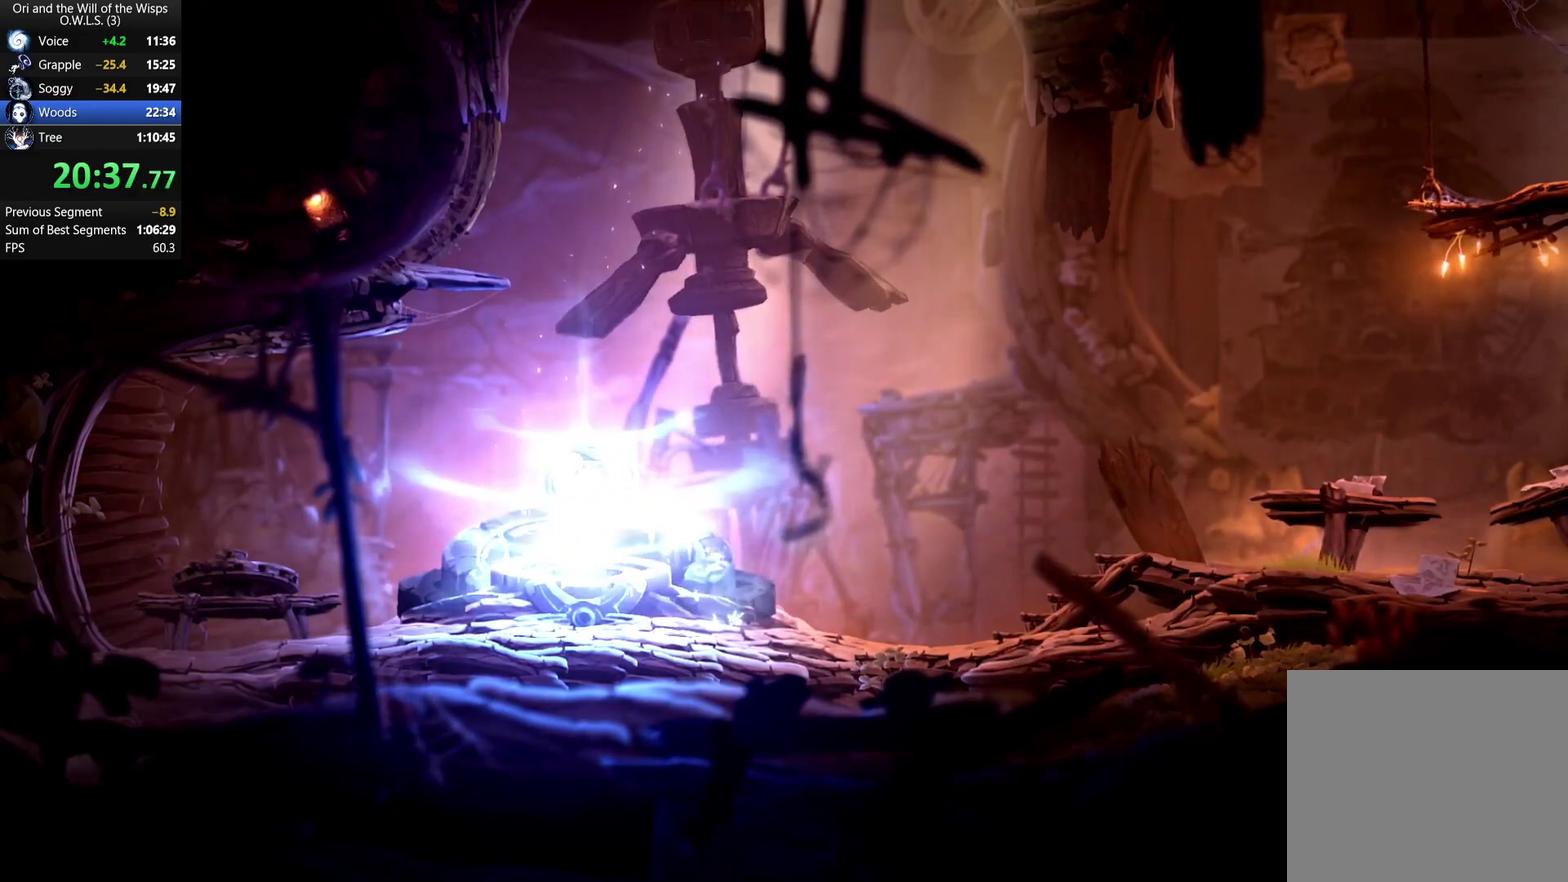
{"buttons": [], "left_stick": "center", "right_stick": "center", "events": []}
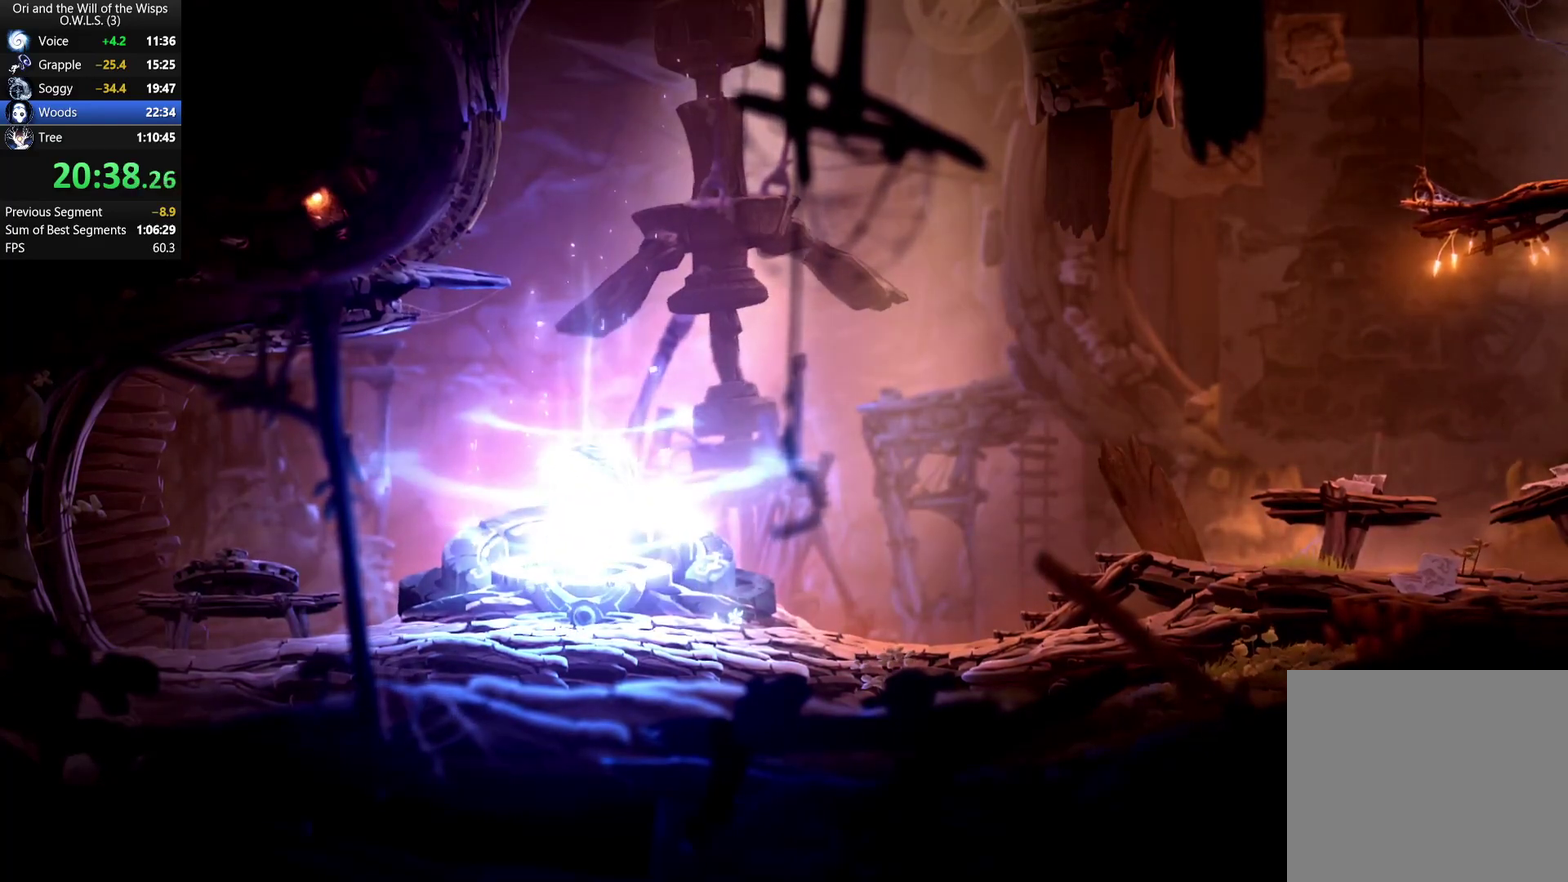
{"buttons": [], "left_stick": "center", "right_stick": "center", "events": []}